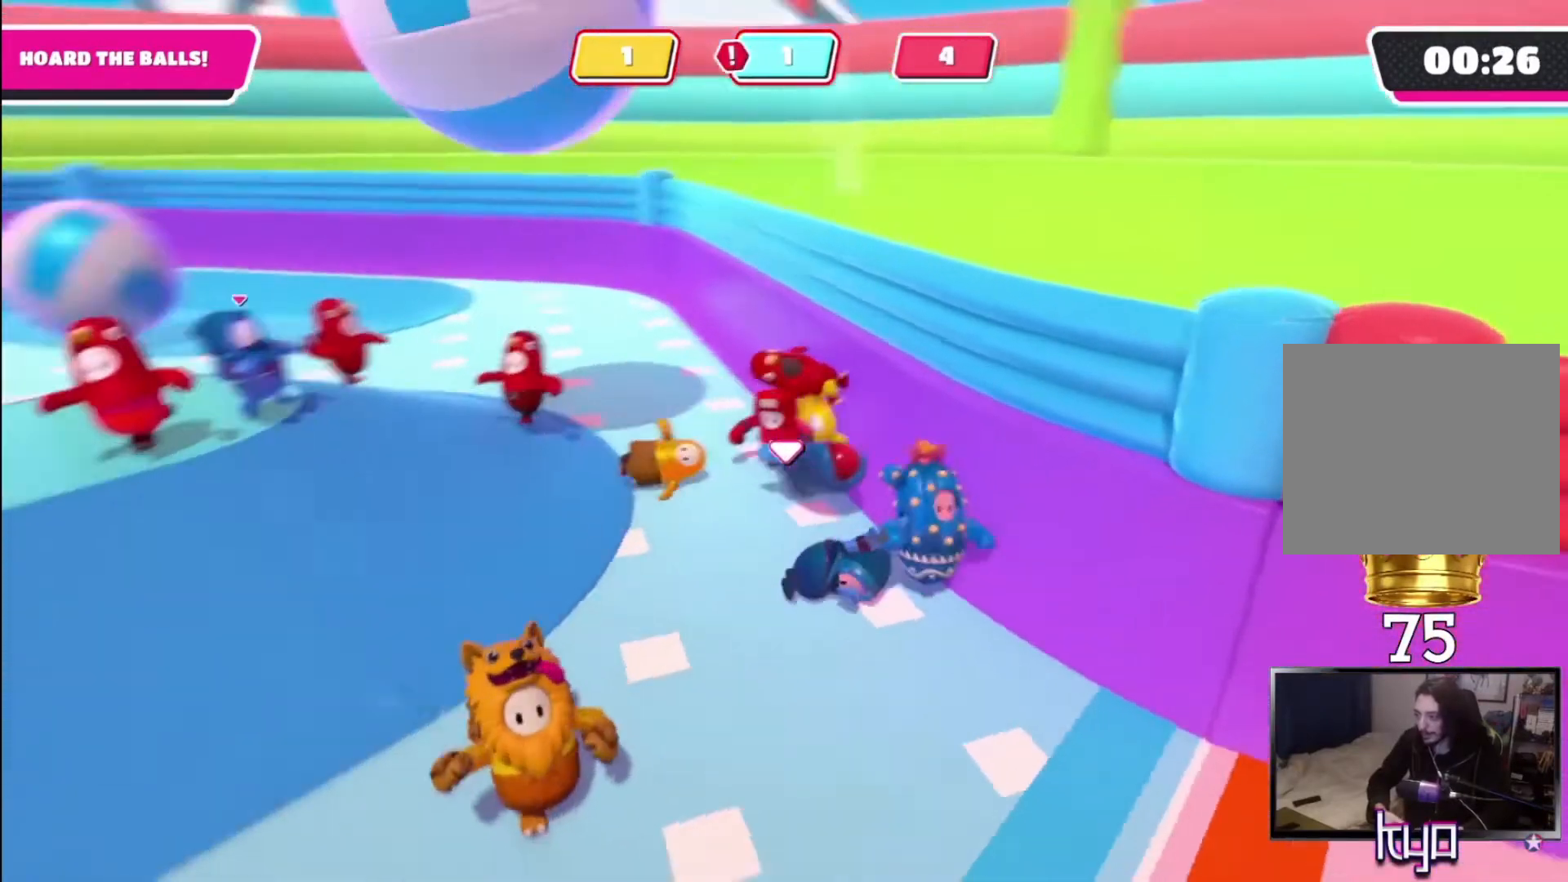
Gameplay with a controller (PlayStation layout); each line is a JSON object with the inputs held at the frame after it. "events" lists button and stick changes between this image and that frame as [ms after this image, input, new state], when the widget could be followed in between.
{"buttons": [], "left_stick": "down-left", "right_stick": "center", "events": [[333, "right_stick", "up"], [467, "right_stick", "center"]]}
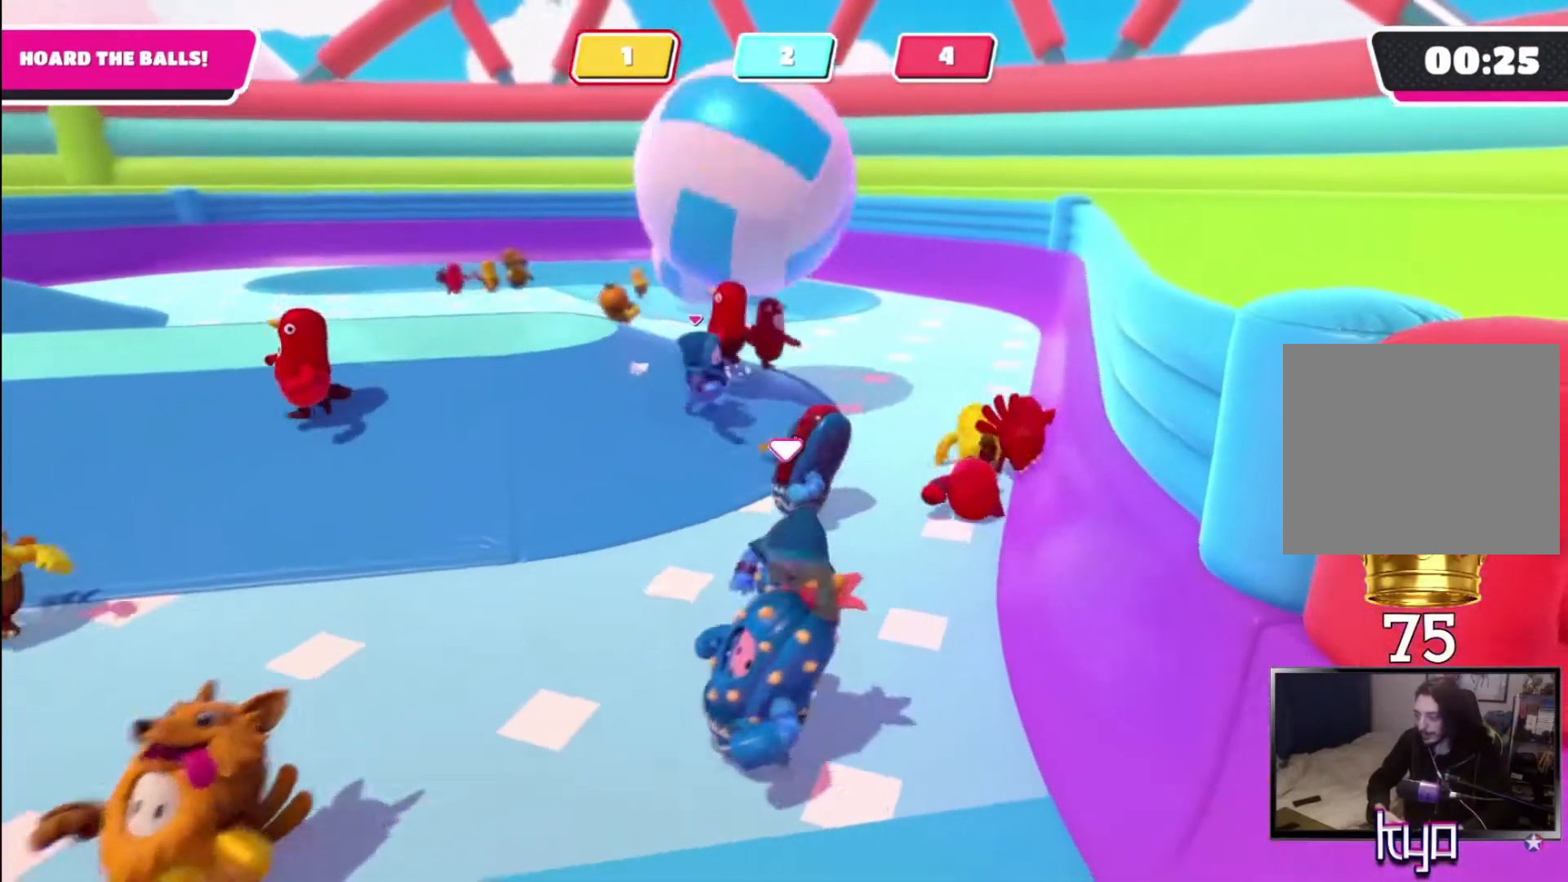
{"buttons": [], "left_stick": "up-left", "right_stick": "right", "events": [[267, "left_stick", "left"], [367, "right_stick", "right"], [500, "left_stick", "up-left"]]}
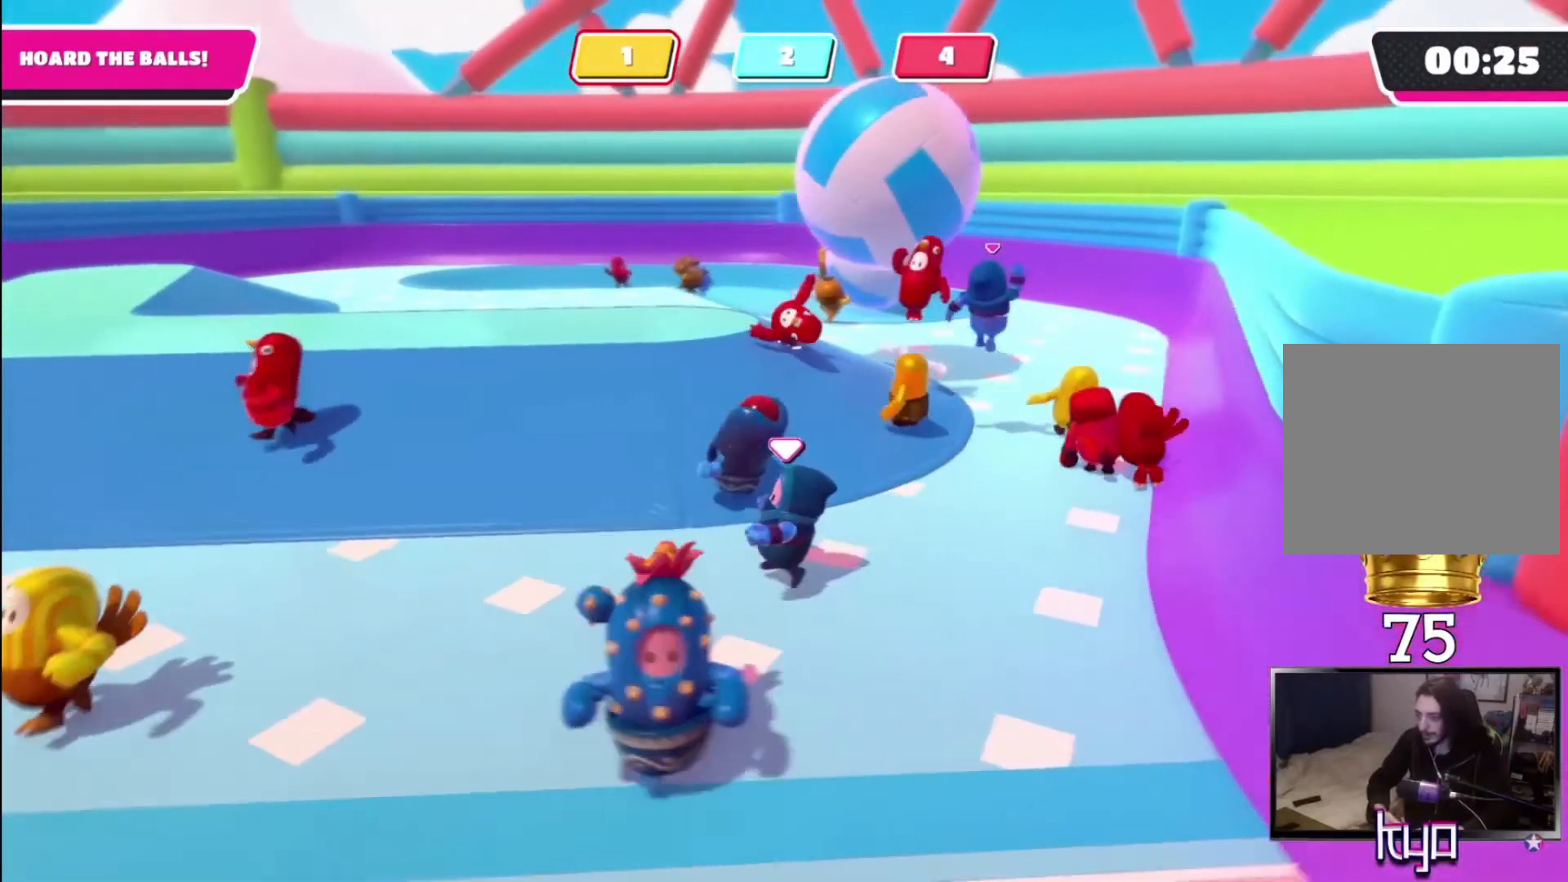
{"buttons": [], "left_stick": "up-left", "right_stick": "down-right", "events": [[67, "right_stick", "center"], [467, "right_stick", "down-right"]]}
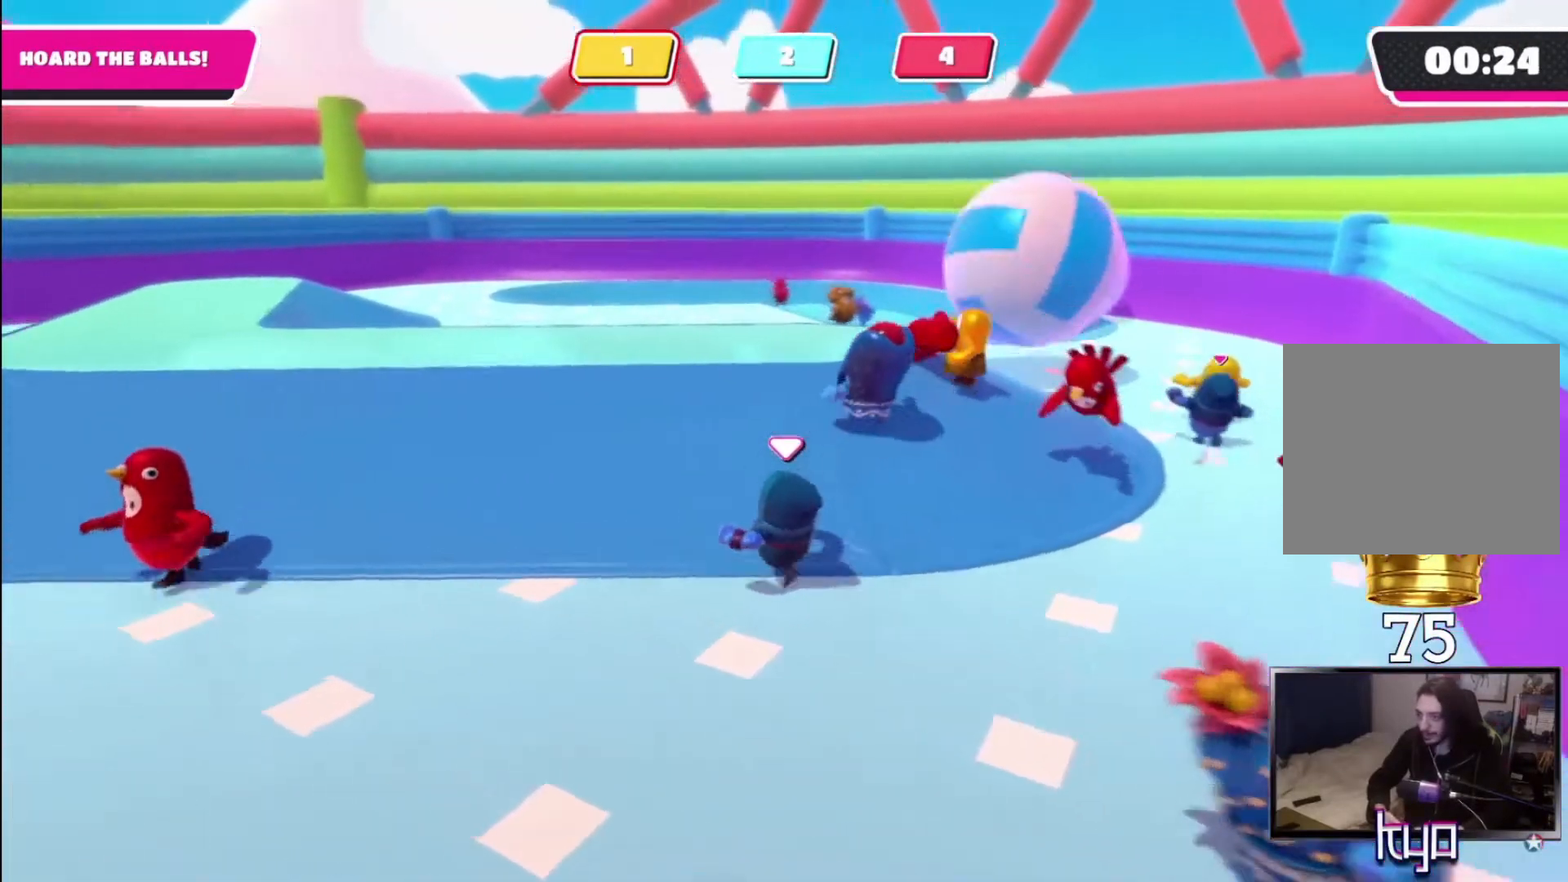
{"buttons": [], "left_stick": "center", "right_stick": "right", "events": [[200, "right_stick", "center"], [367, "right_stick", "right"], [500, "left_stick", "center"]]}
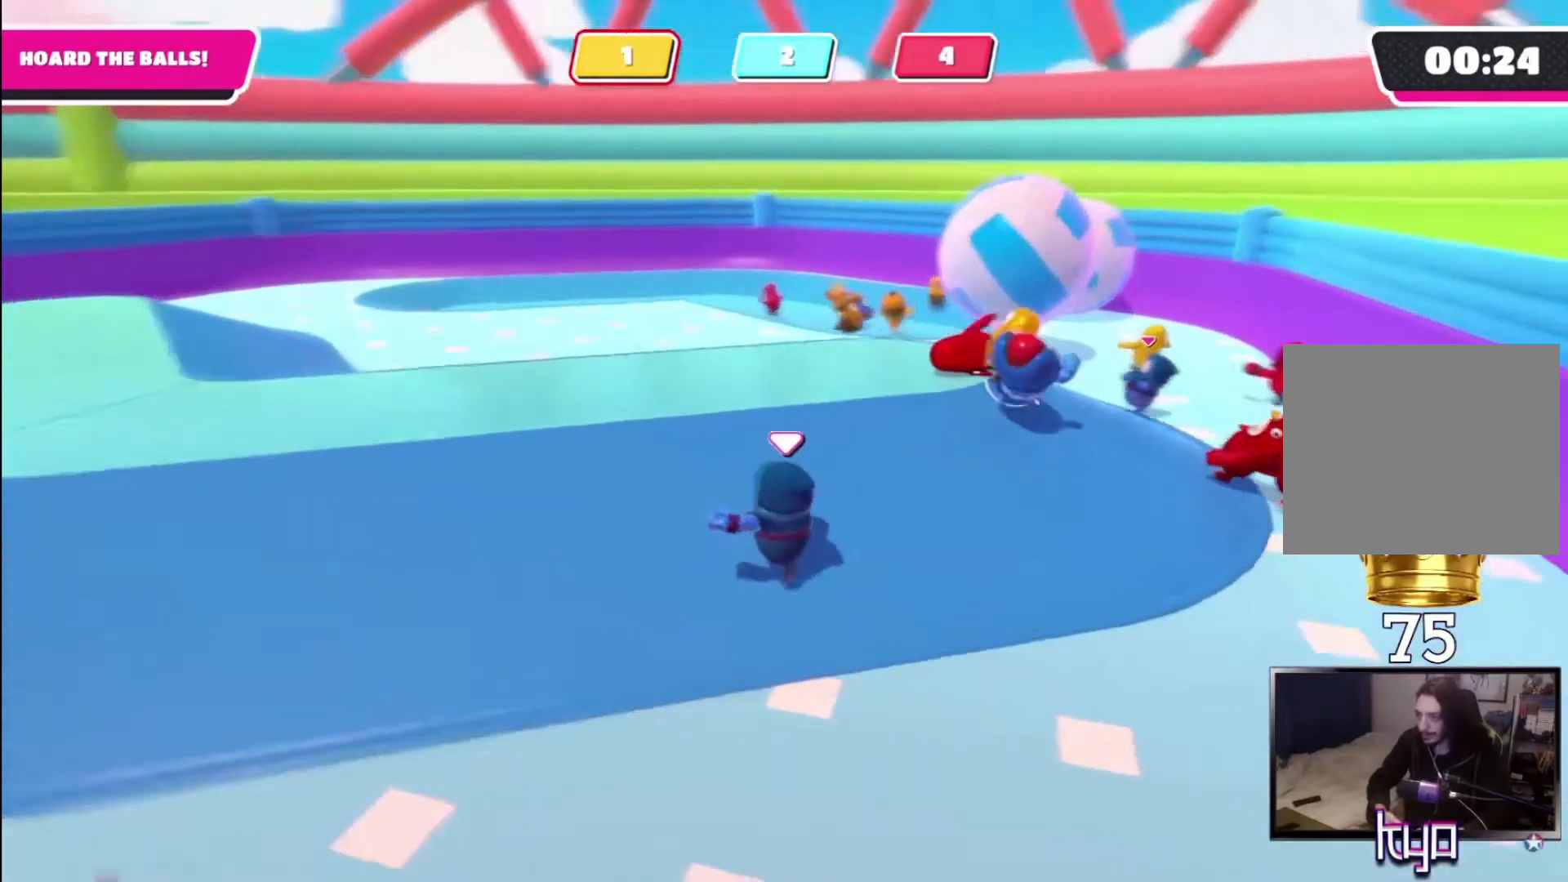
{"buttons": [], "left_stick": "left", "right_stick": "center", "events": [[33, "right_stick", "center"], [233, "right_stick", "right"], [400, "right_stick", "center"], [467, "left_stick", "left"]]}
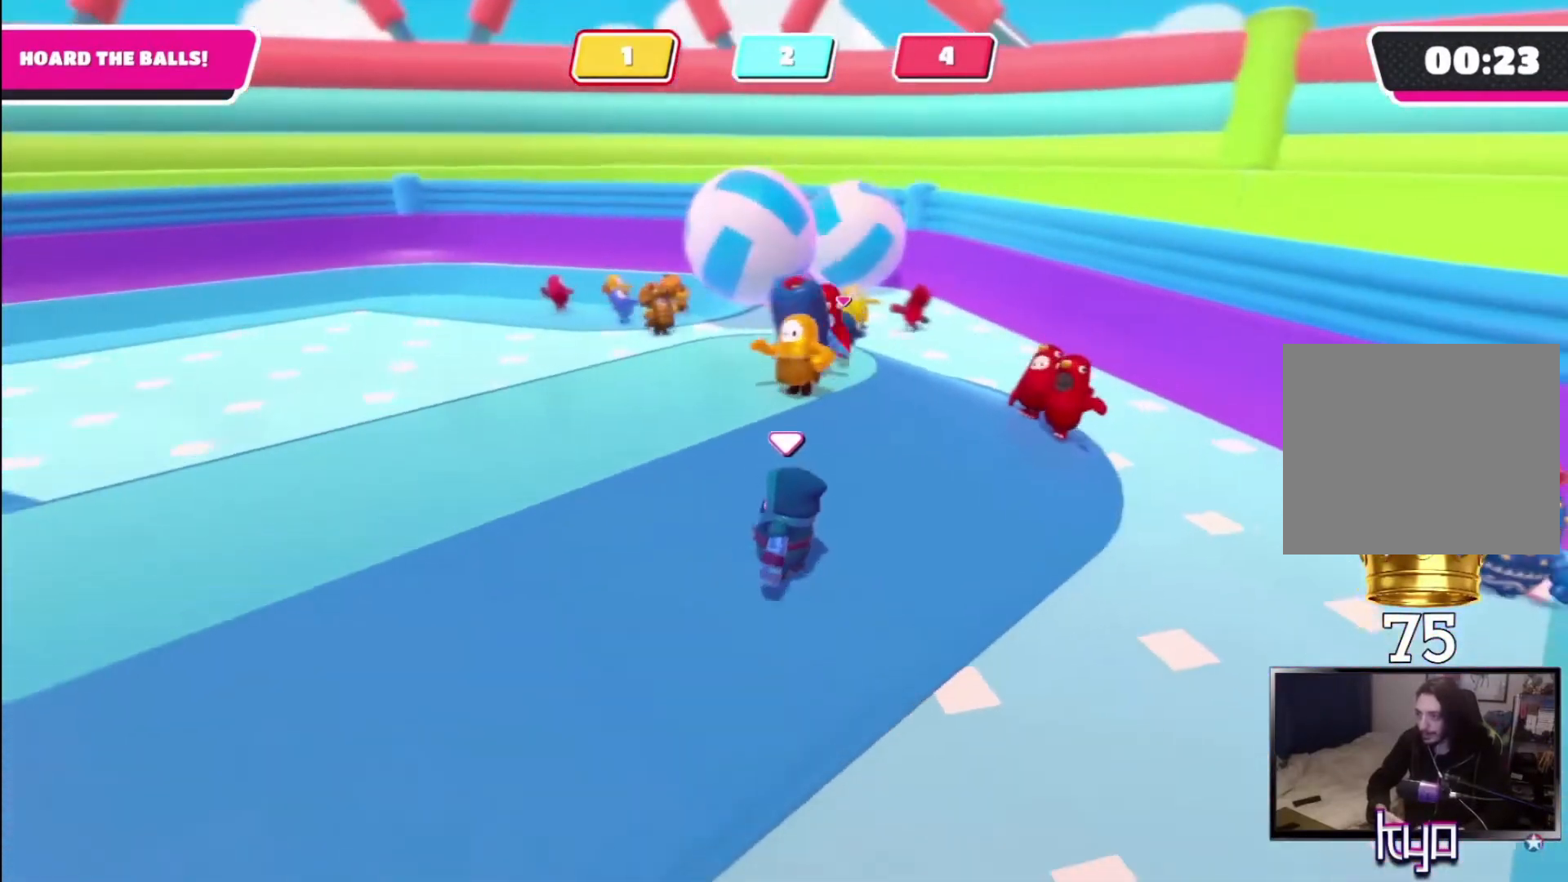
{"buttons": [], "left_stick": "right", "right_stick": "center", "events": [[133, "left_stick", "down-left"], [233, "left_stick", "down"], [400, "left_stick", "right"]]}
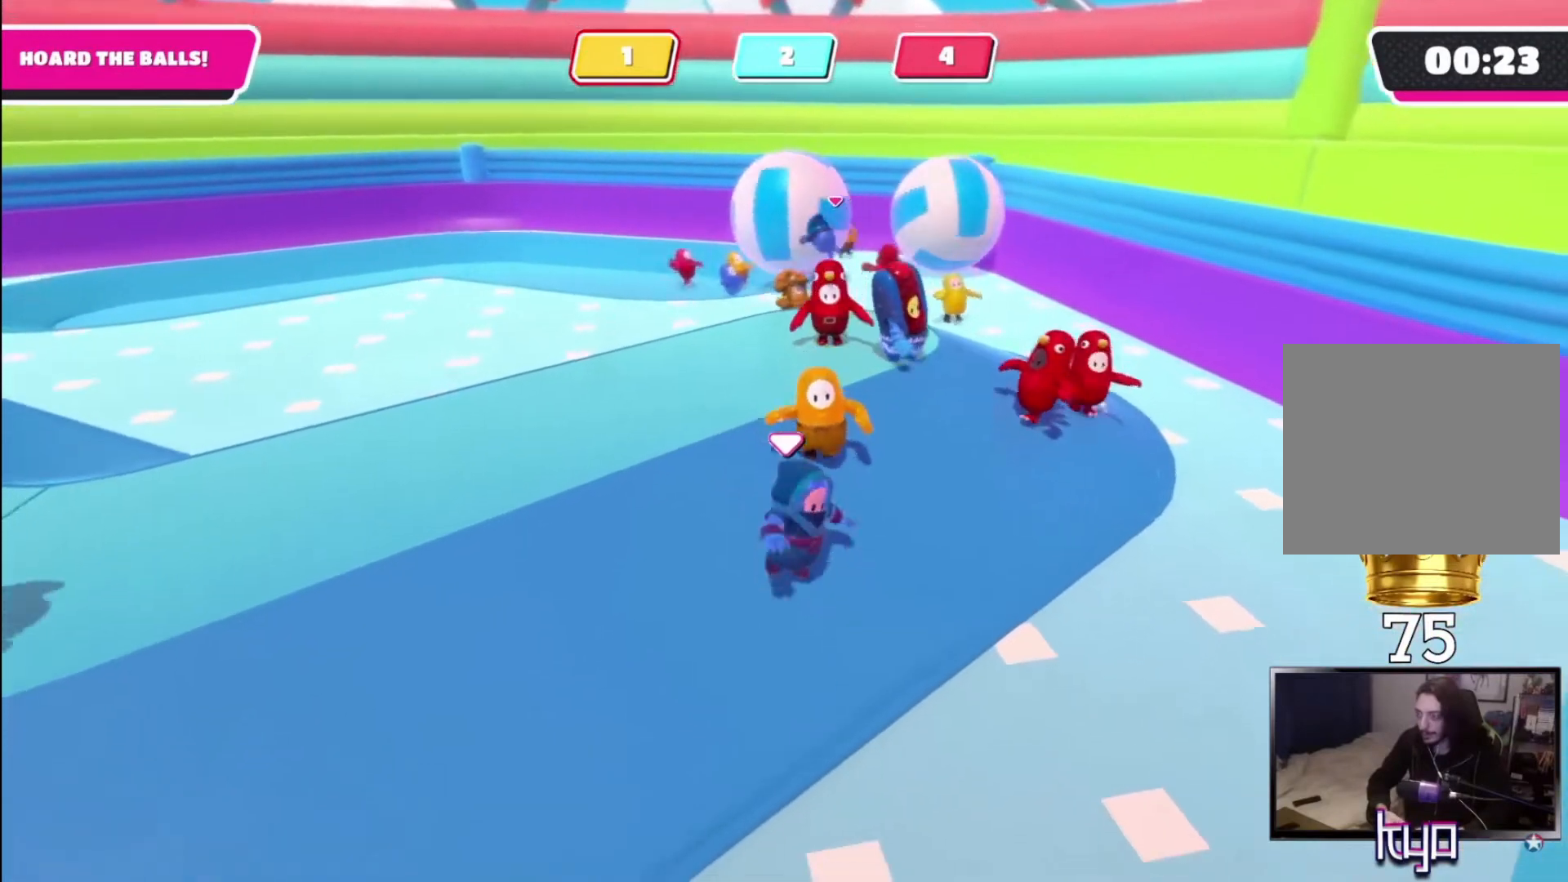
{"buttons": [], "left_stick": "right", "right_stick": "center", "events": [[167, "right_stick", "left"], [300, "right_stick", "center"]]}
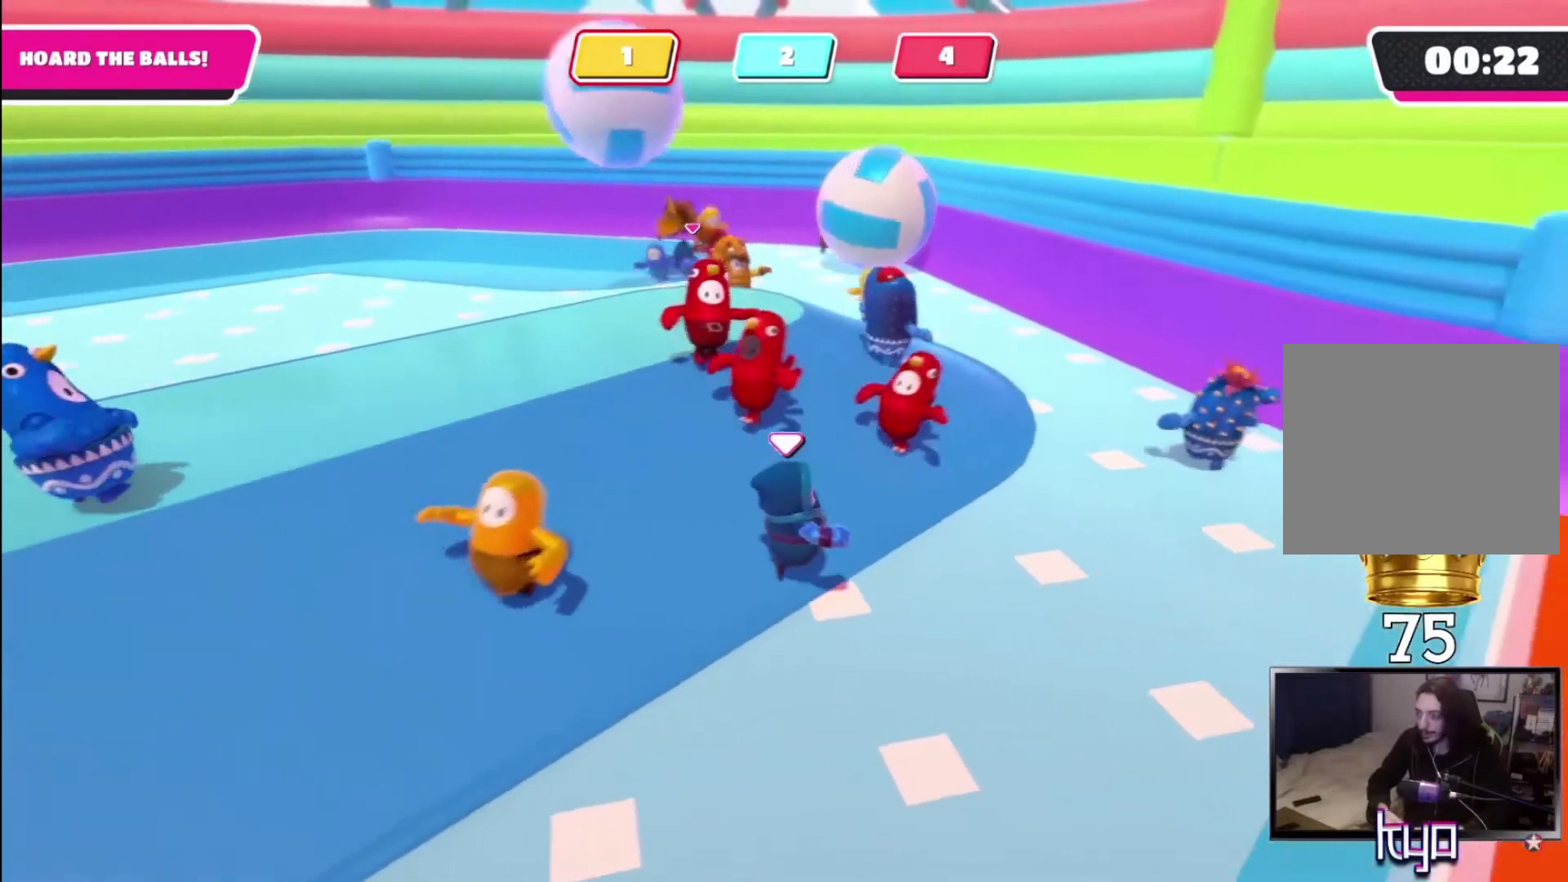
{"buttons": [], "left_stick": "up-right", "right_stick": "center", "events": [[233, "right_stick", "up-left"], [367, "left_stick", "up-right"], [433, "right_stick", "center"]]}
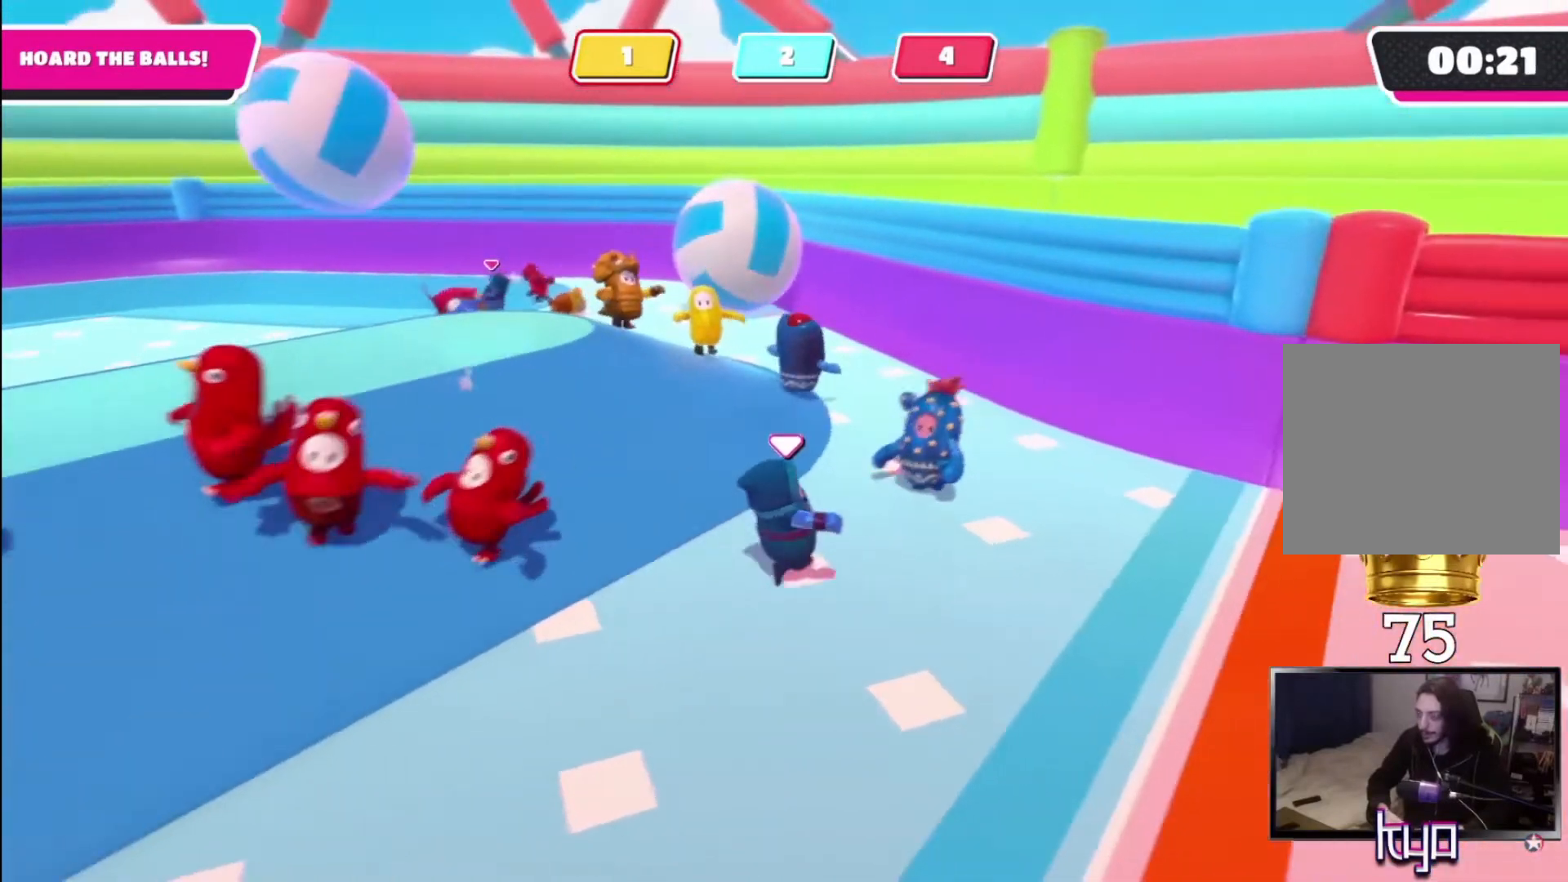
{"buttons": [], "left_stick": "up-right", "right_stick": "center", "events": [[100, "right_stick", "left"], [300, "right_stick", "center"]]}
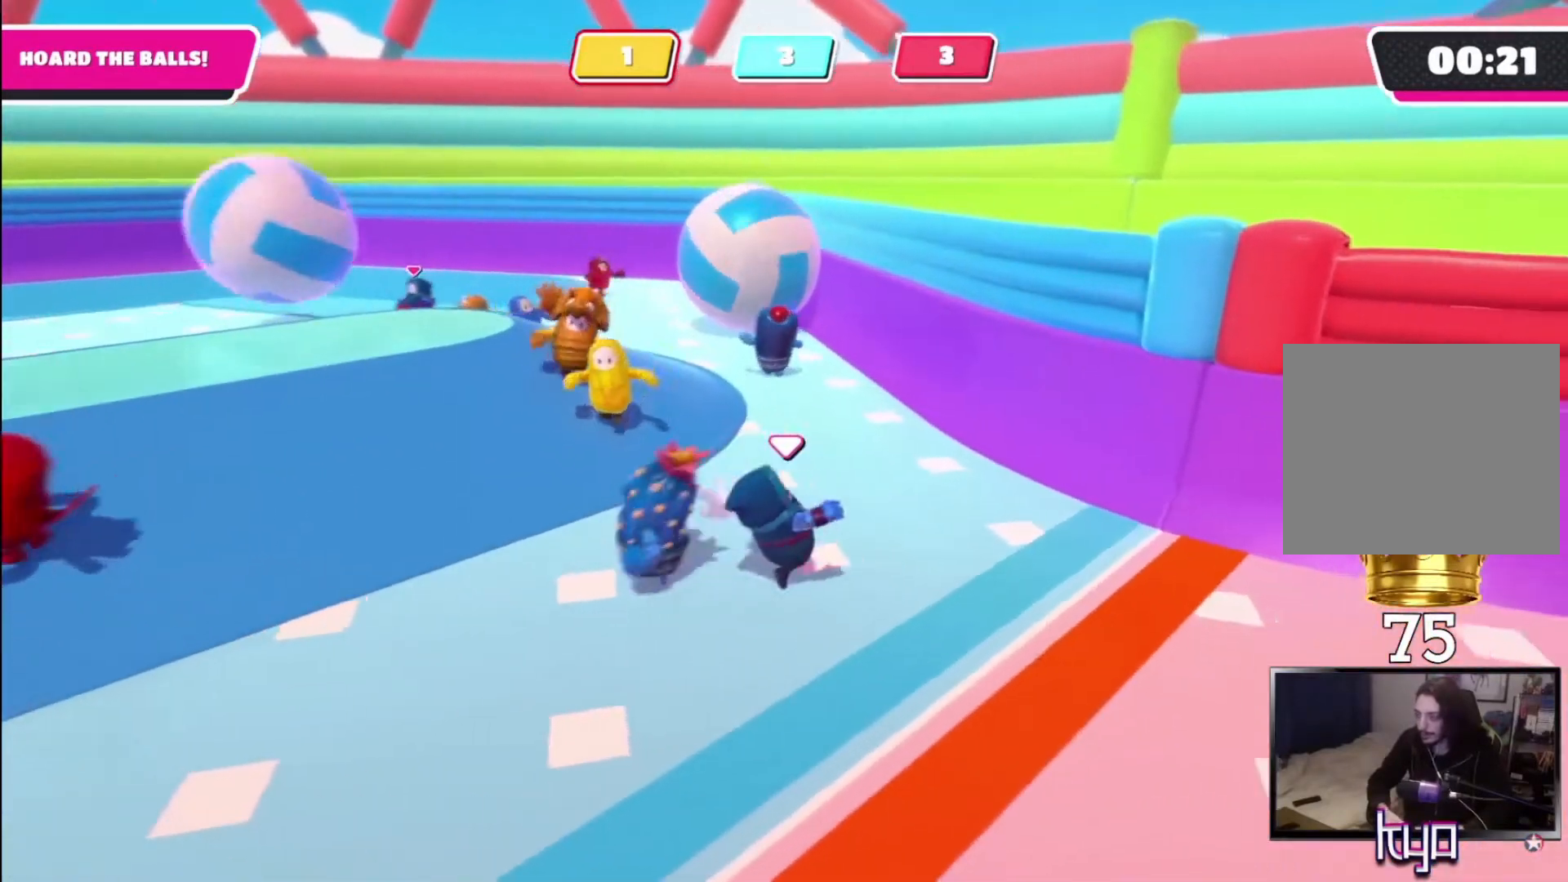
{"buttons": [], "left_stick": "down-left", "right_stick": "up-left", "events": [[100, "right_stick", "down-left"], [133, "left_stick", "up"], [200, "right_stick", "center"], [267, "left_stick", "up-left"], [400, "left_stick", "down-left"], [500, "right_stick", "up-left"]]}
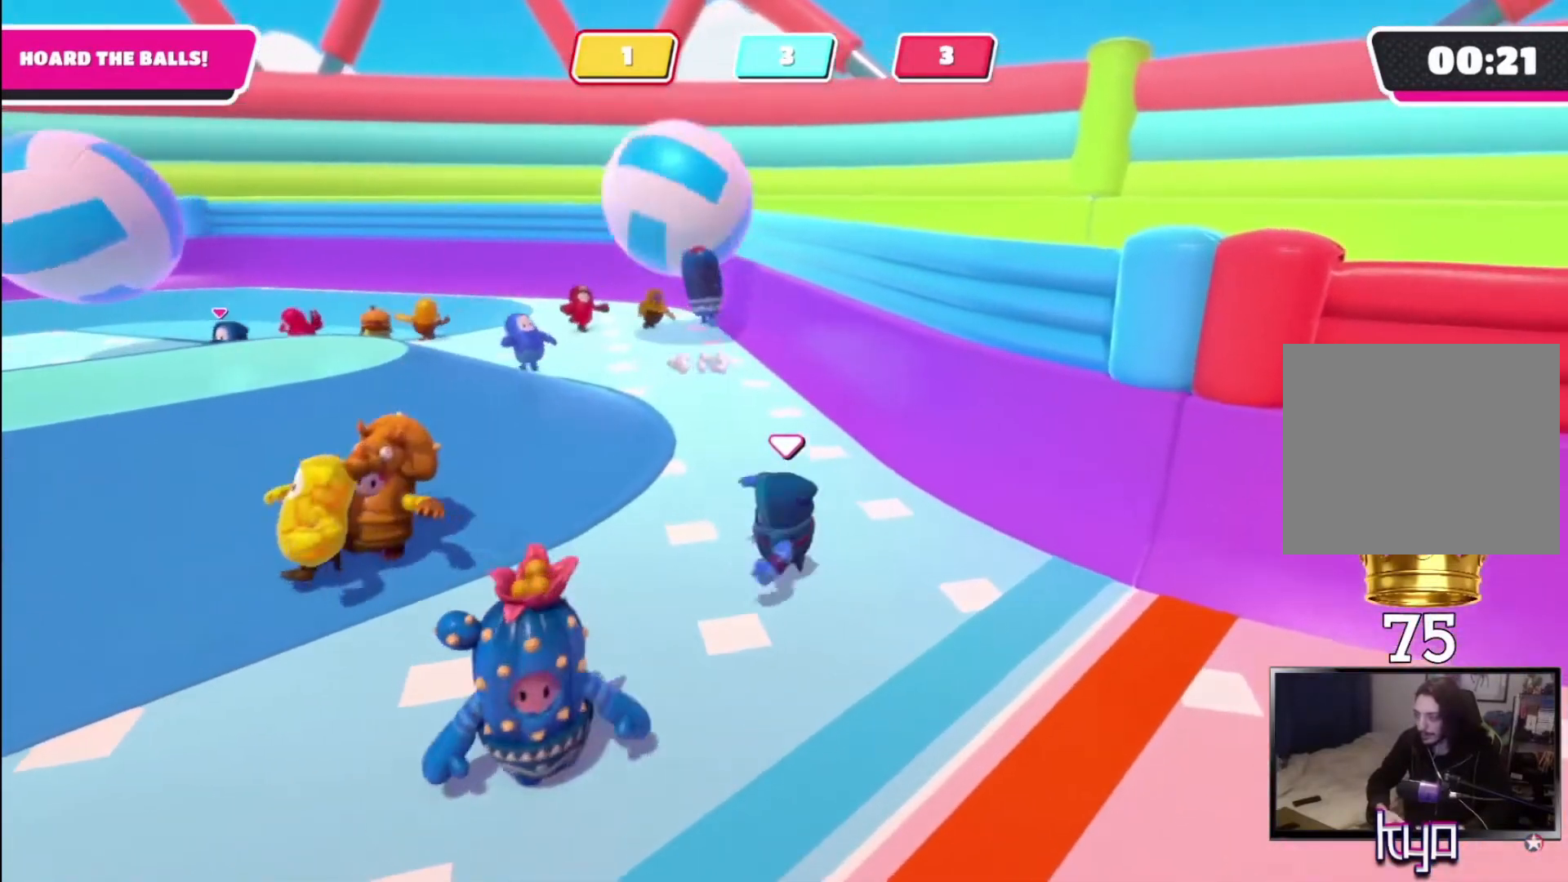
{"buttons": [], "left_stick": "left", "right_stick": "left", "events": [[233, "right_stick", "center"], [367, "left_stick", "left"], [433, "right_stick", "left"]]}
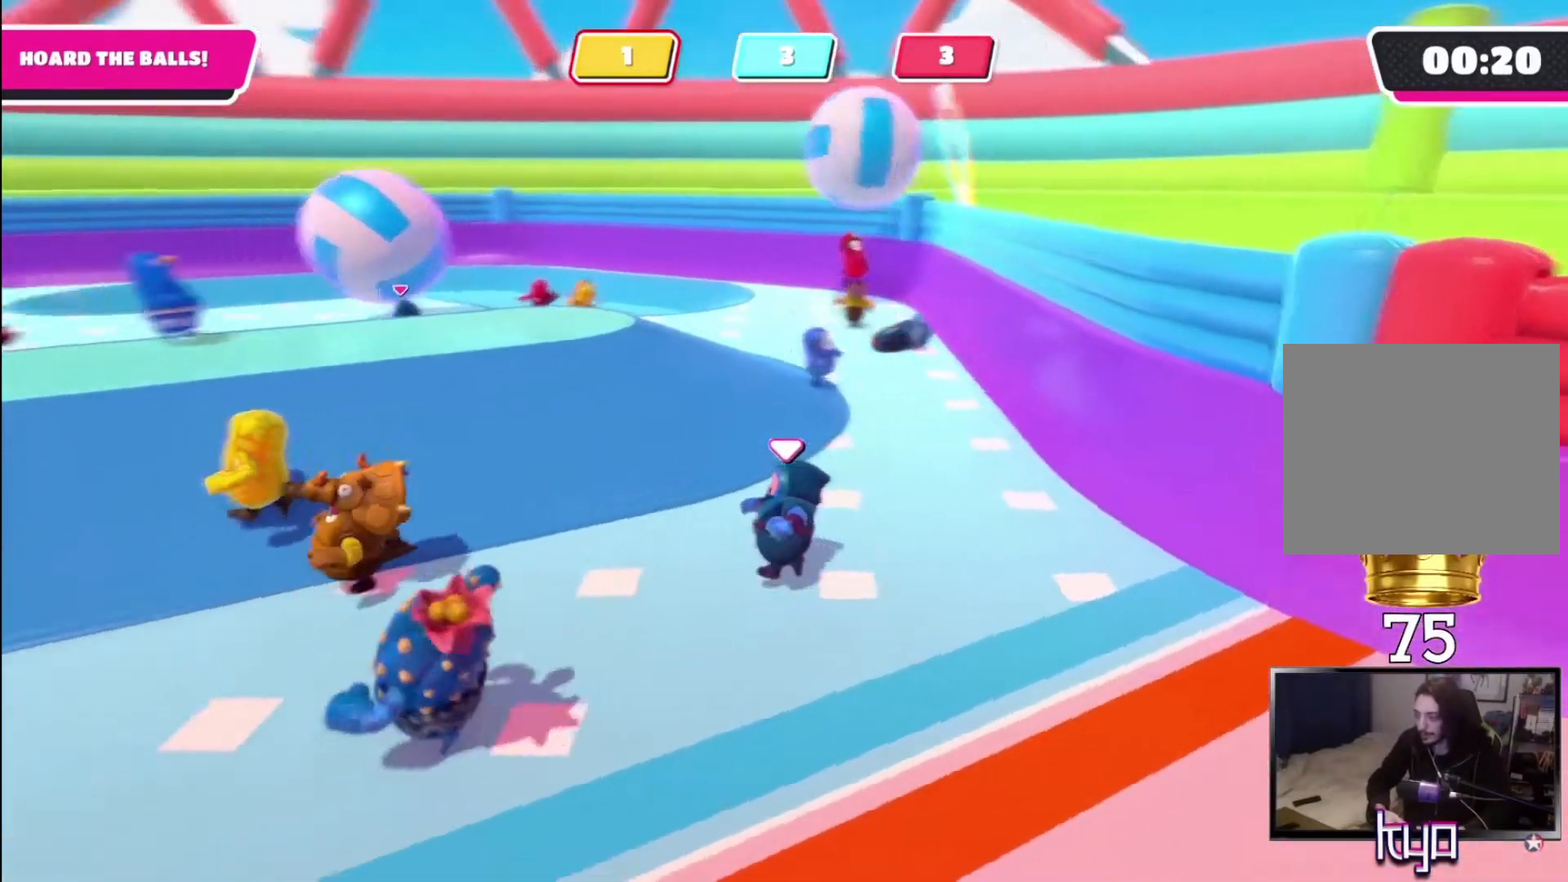
{"buttons": [], "left_stick": "up-left", "right_stick": "center", "events": [[100, "right_stick", "center"], [167, "left_stick", "up-left"], [333, "right_stick", "right"], [467, "right_stick", "center"]]}
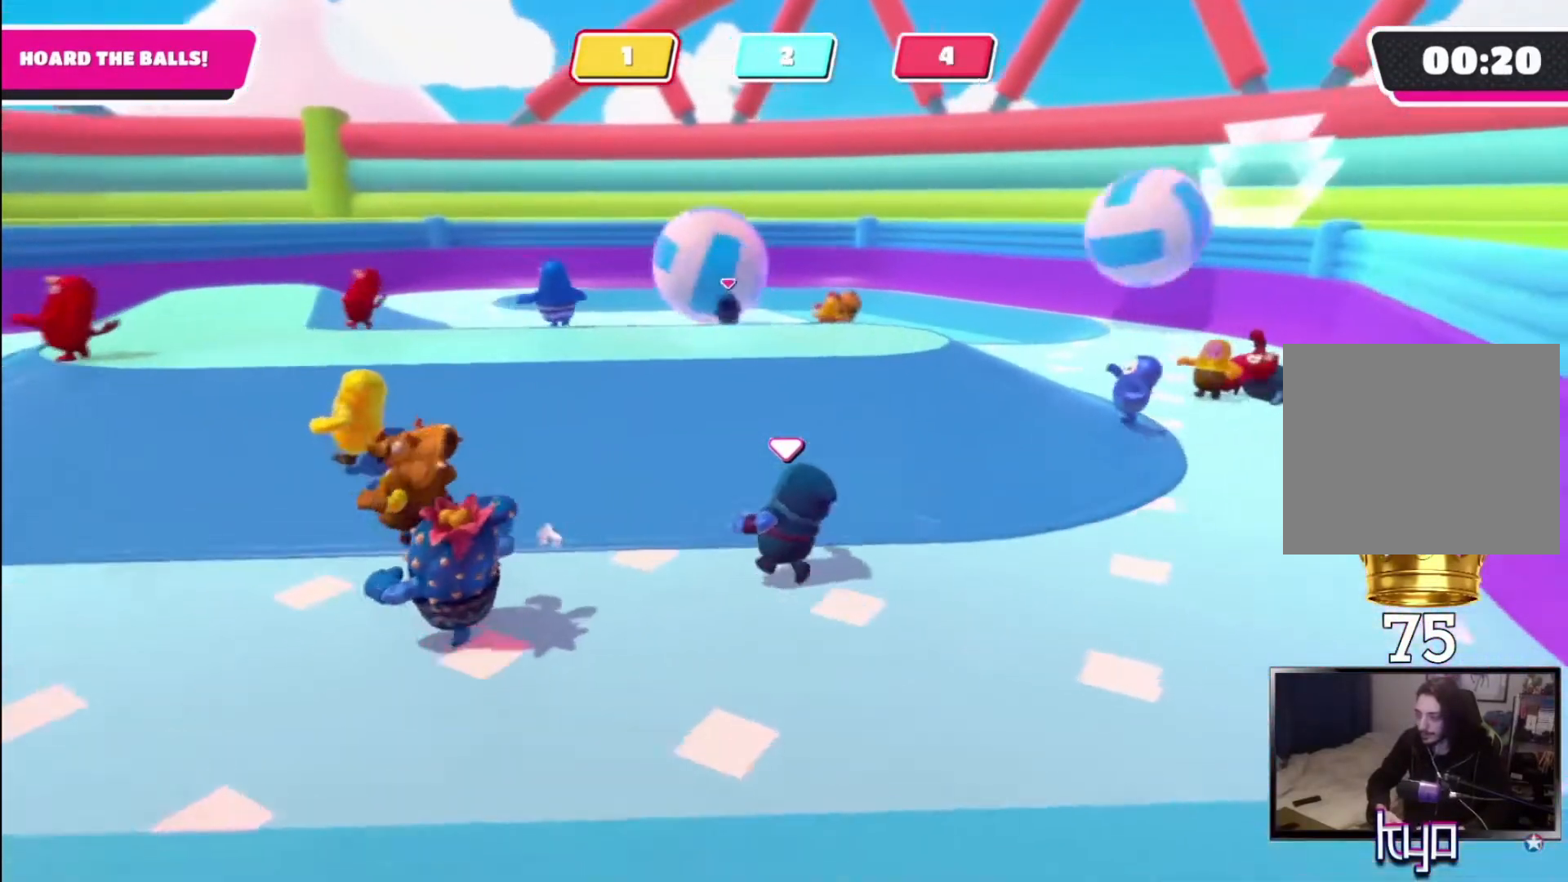
{"buttons": [], "left_stick": "up-left", "right_stick": "center", "events": [[233, "right_stick", "right"], [367, "right_stick", "center"]]}
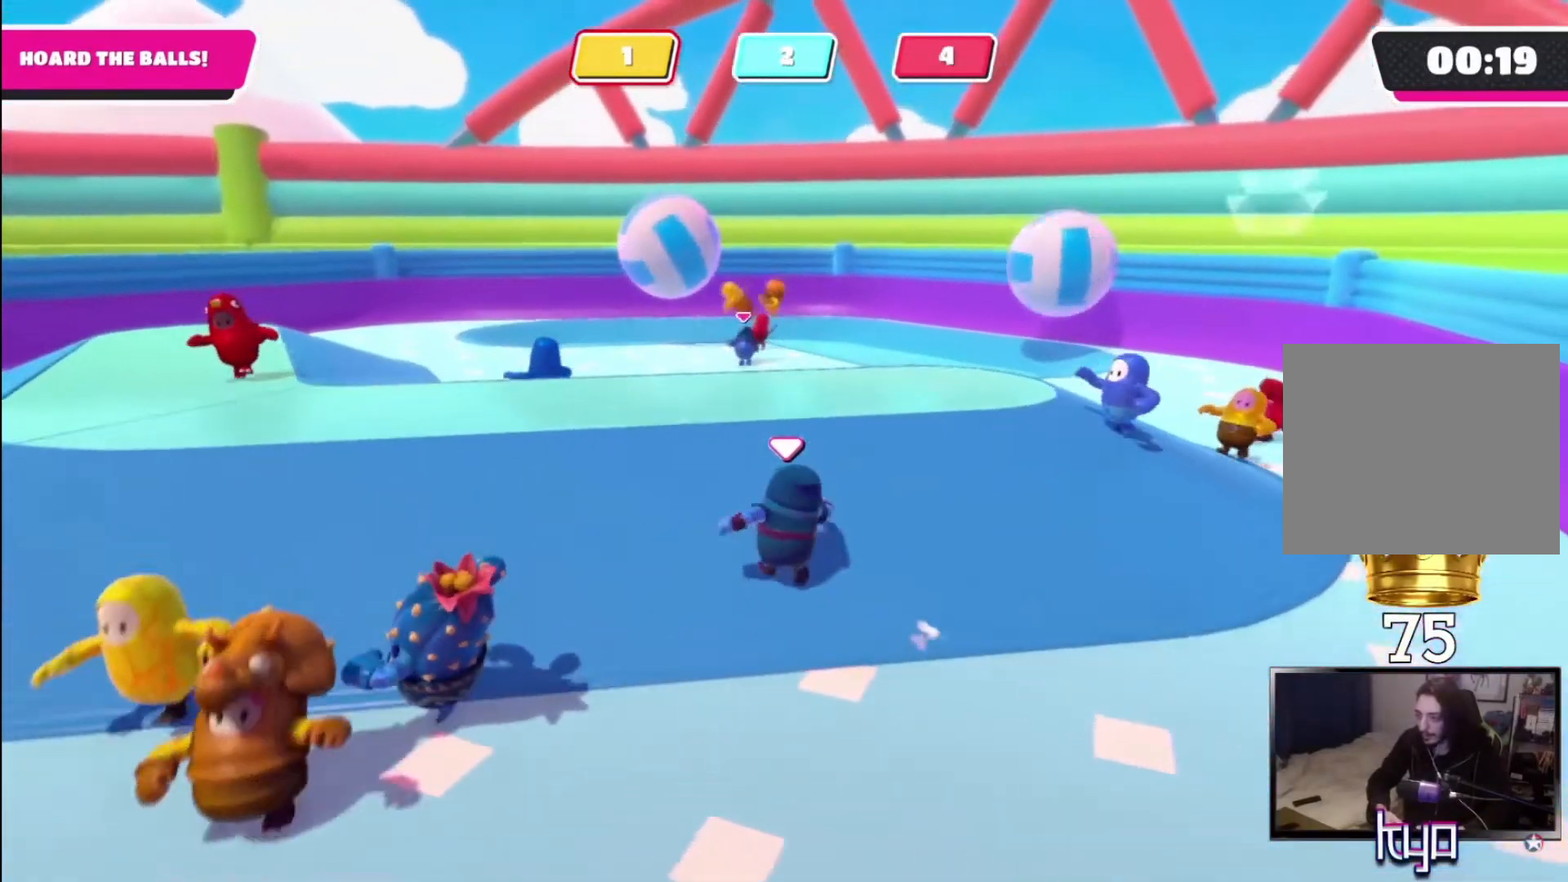
{"buttons": [], "left_stick": "left", "right_stick": "center", "events": [[133, "right_stick", "right"], [233, "right_stick", "center"], [433, "left_stick", "left"]]}
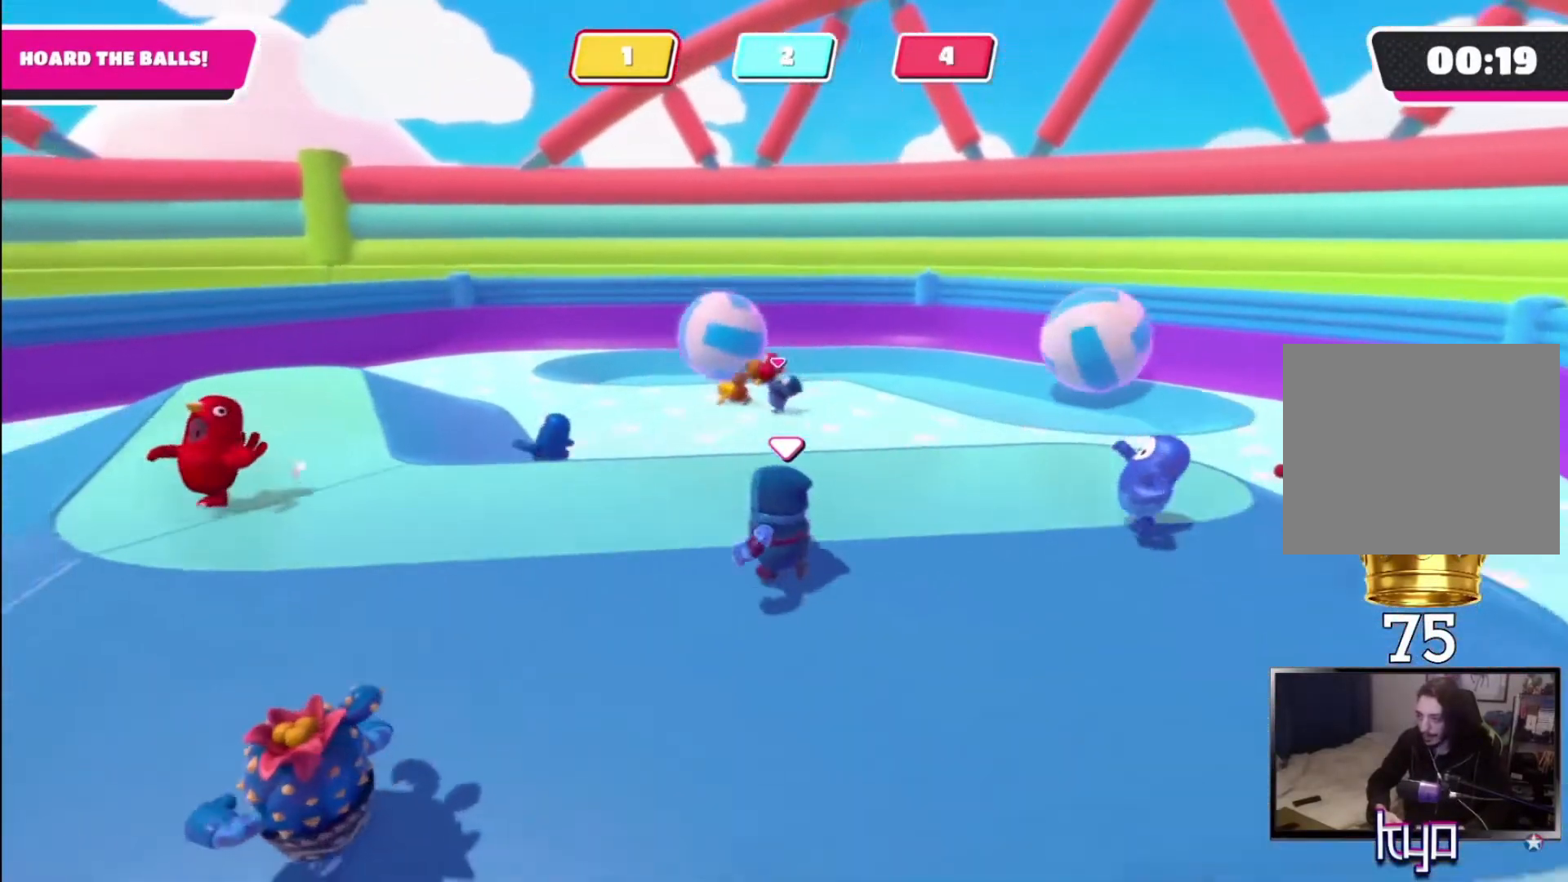
{"buttons": [], "left_stick": "left", "right_stick": "center", "events": [[67, "right_stick", "right"], [200, "right_stick", "center"]]}
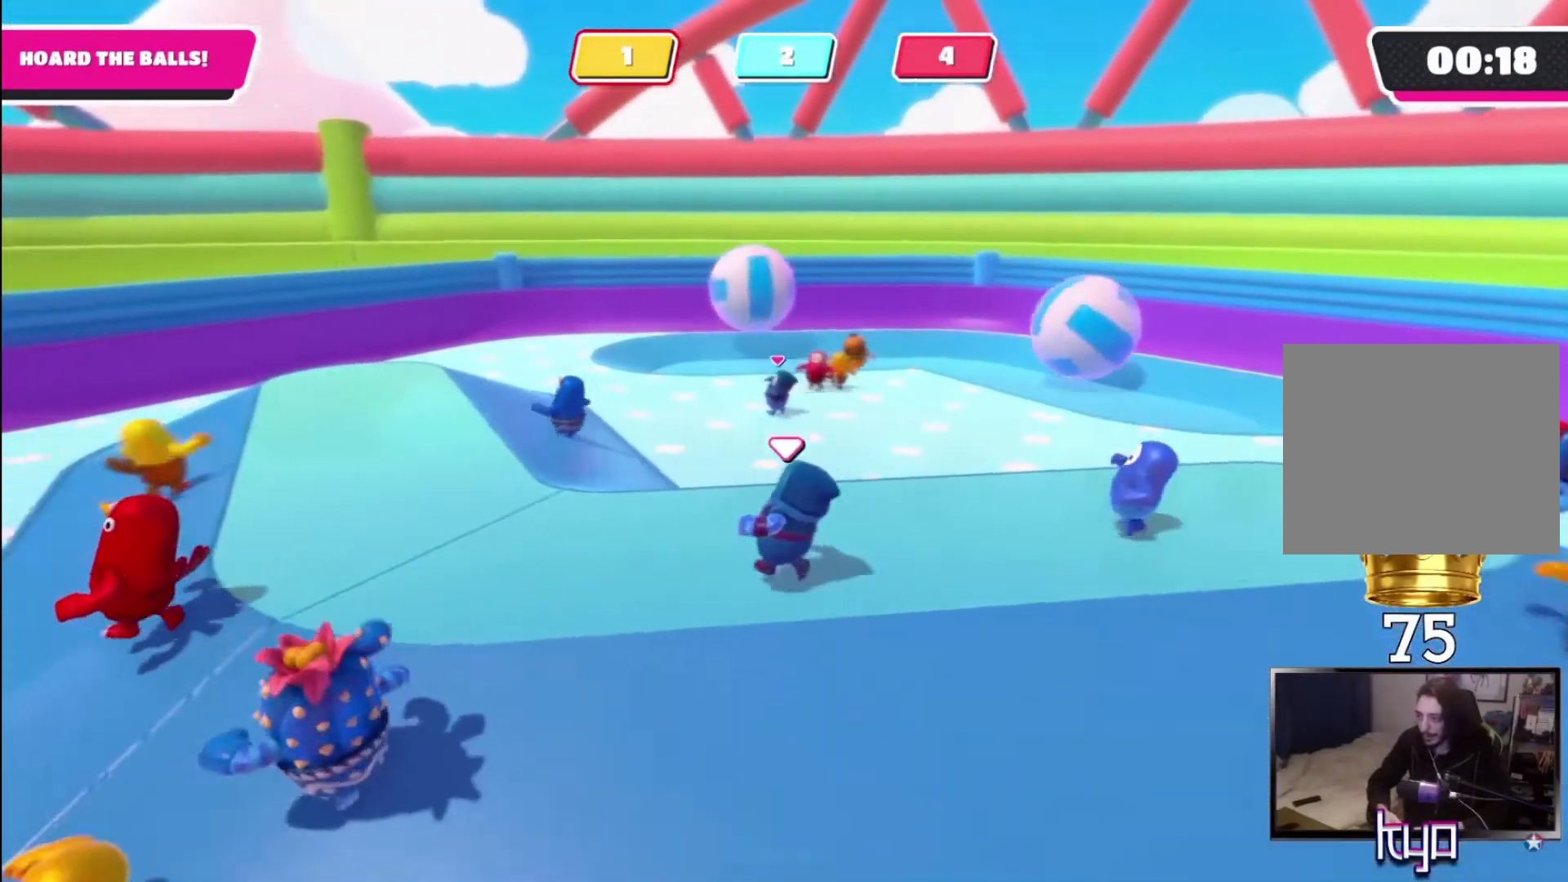
{"buttons": [], "left_stick": "left", "right_stick": "center", "events": [[100, "right_stick", "right"], [267, "right_stick", "center"]]}
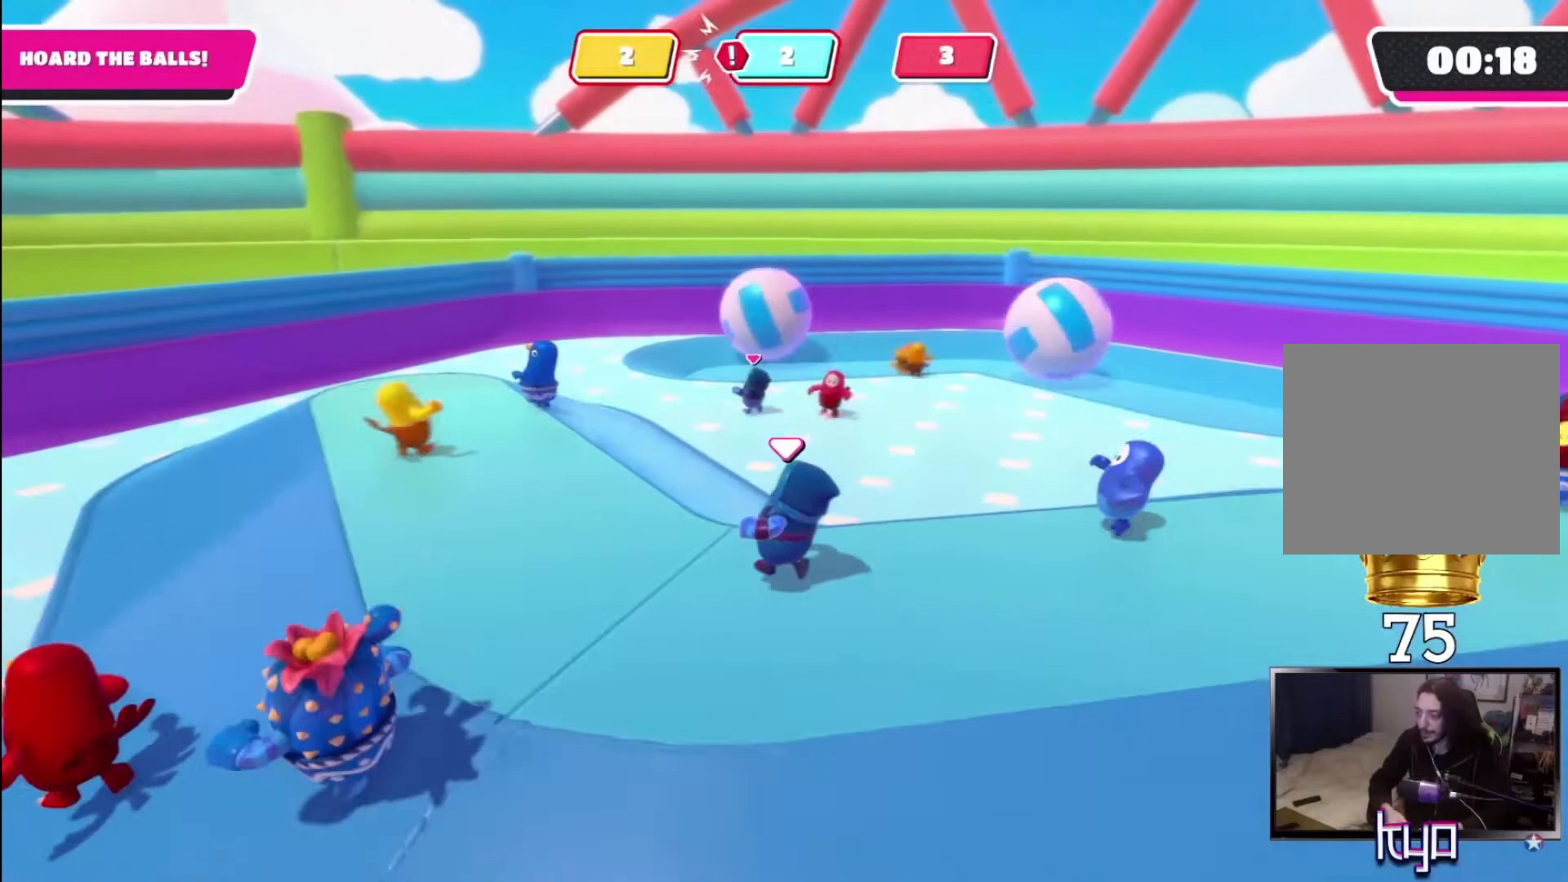
{"buttons": [], "left_stick": "left", "right_stick": "center", "events": [[300, "right_stick", "right"], [433, "right_stick", "center"]]}
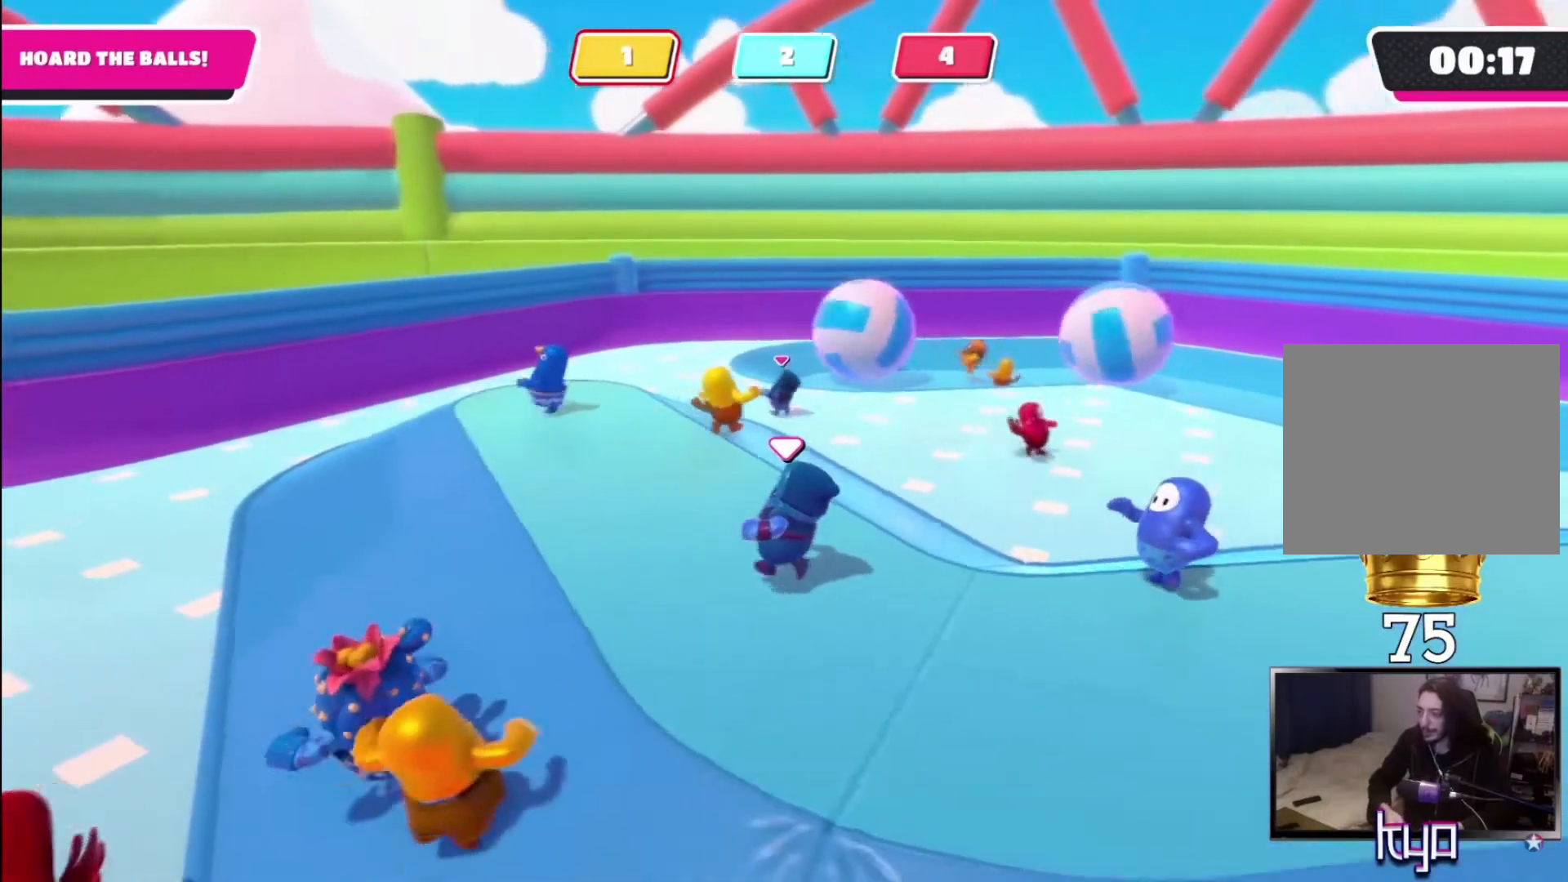
{"buttons": [], "left_stick": "up", "right_stick": "right", "events": [[300, "left_stick", "center"], [400, "left_stick", "up"], [500, "right_stick", "right"]]}
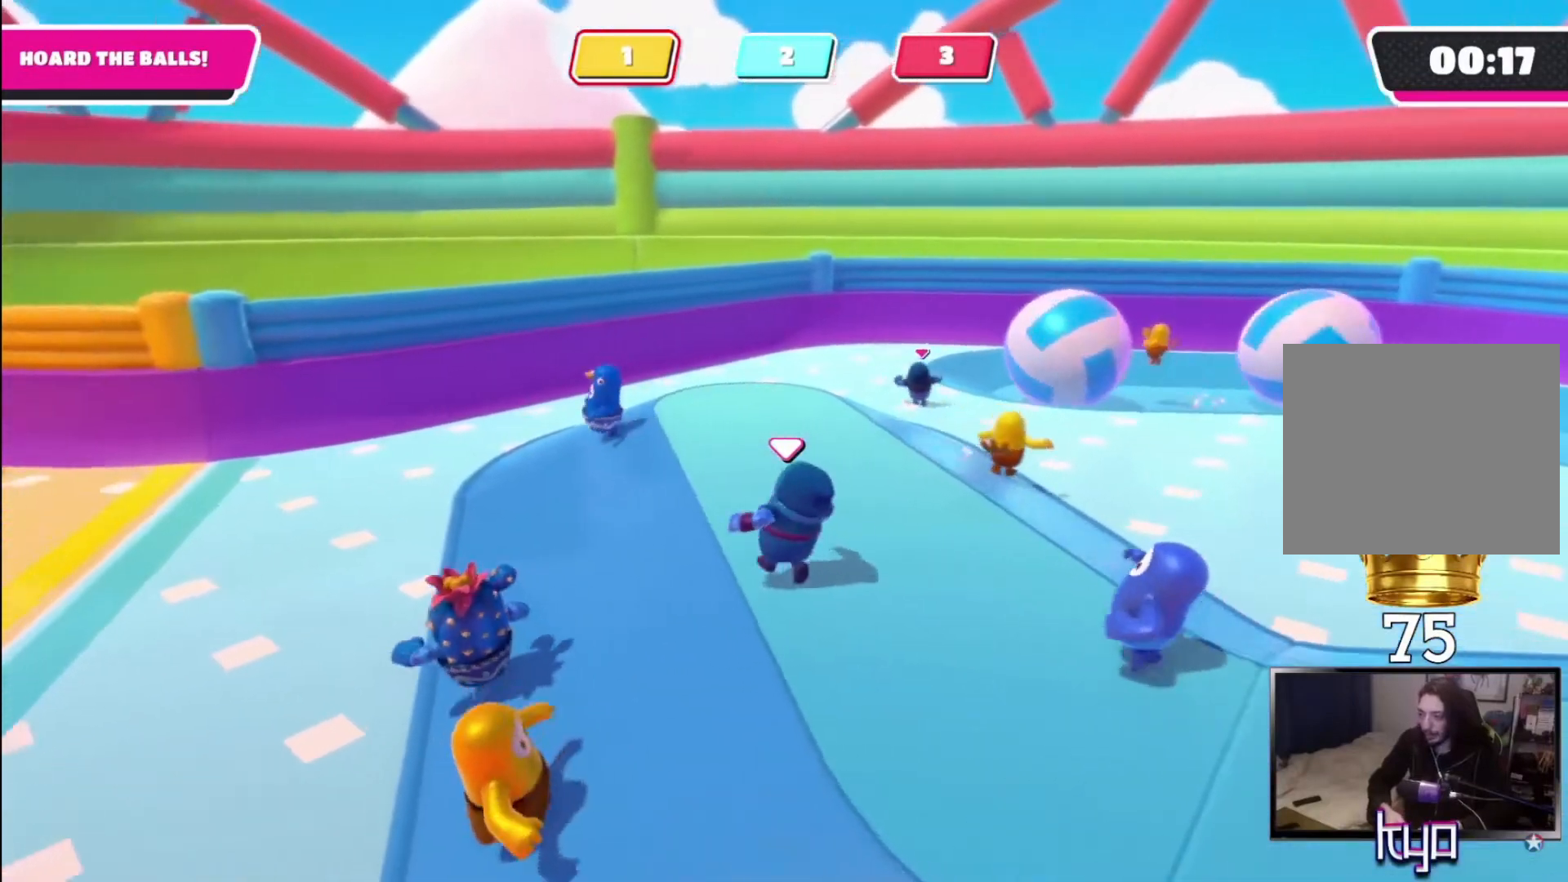
{"buttons": [], "left_stick": "up", "right_stick": "center", "events": [[400, "right_stick", "center"]]}
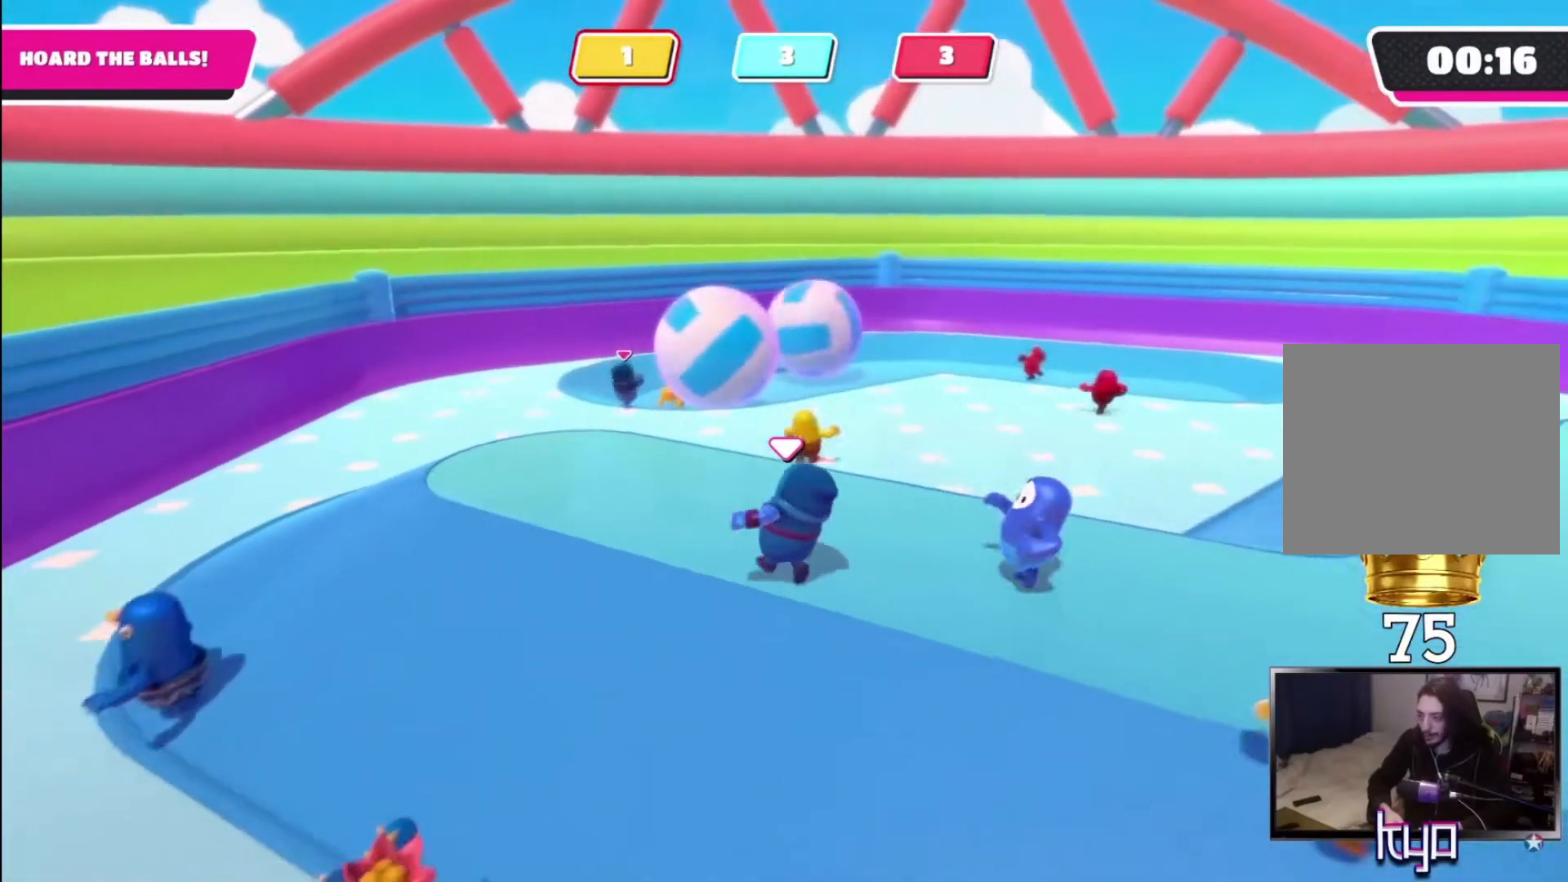
{"buttons": [], "left_stick": "down", "right_stick": "center", "events": [[200, "left_stick", "center"], [333, "left_stick", "down"]]}
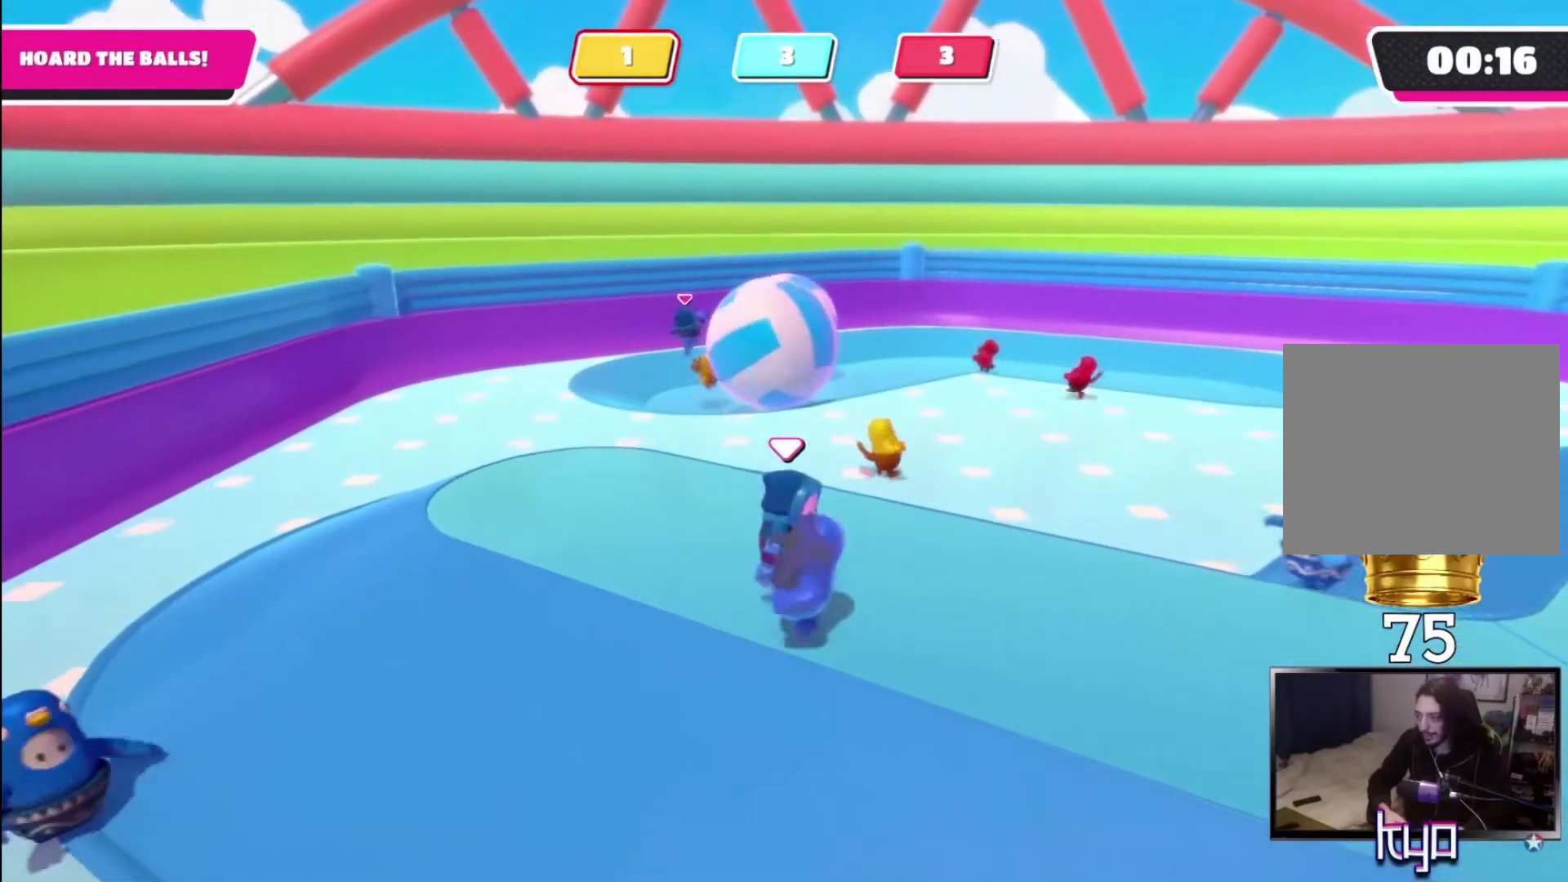
{"buttons": [], "left_stick": "down", "right_stick": "left", "events": [[167, "left_stick", "right"], [433, "right_stick", "left"], [467, "left_stick", "down"]]}
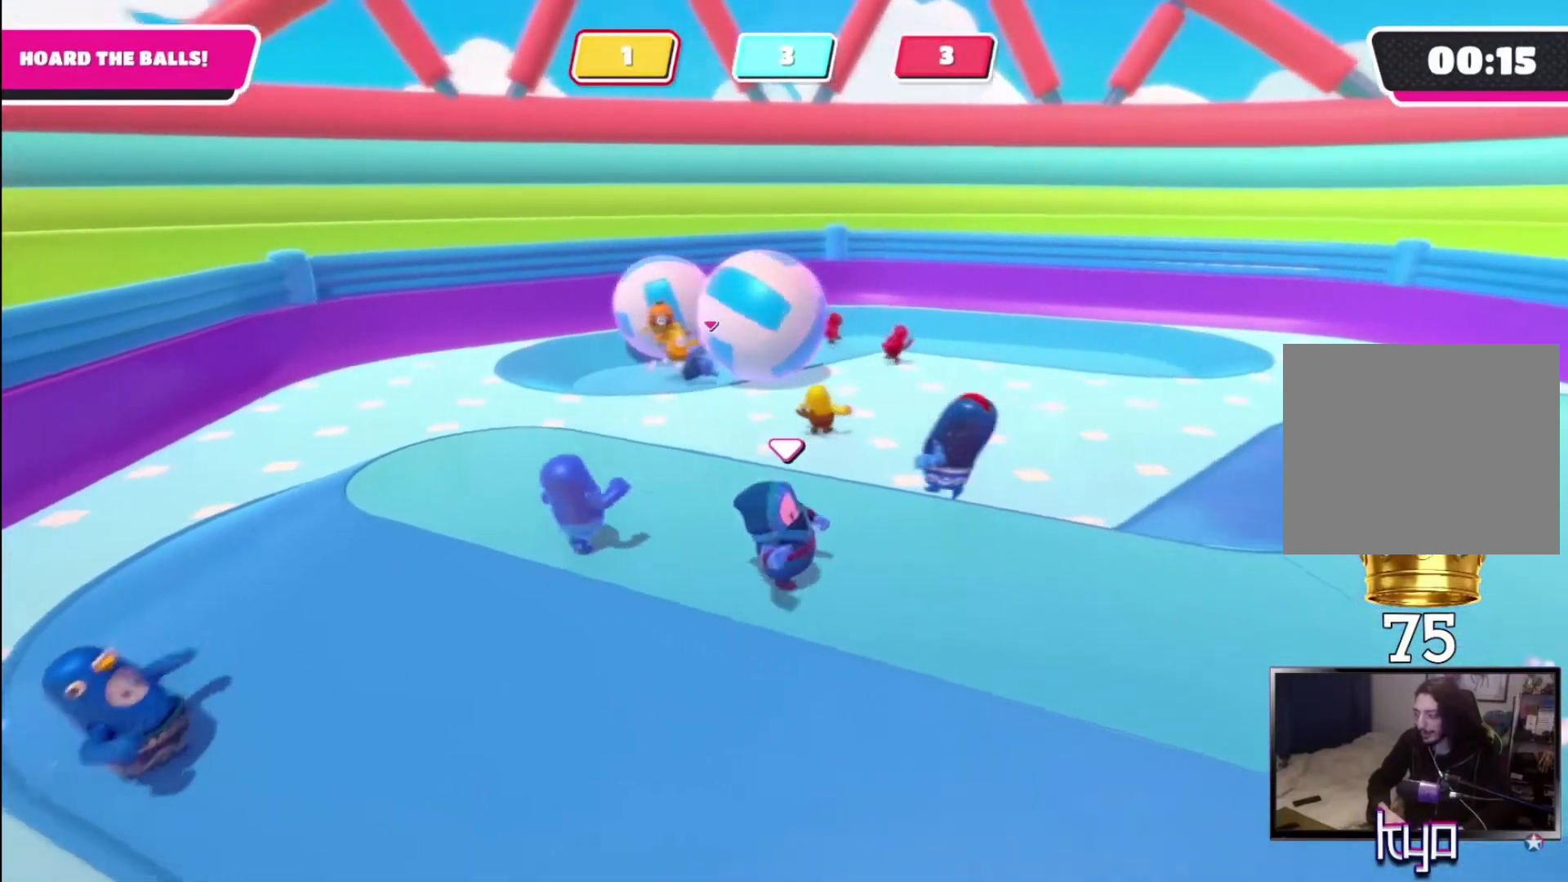
{"buttons": [], "left_stick": "right", "right_stick": "center", "events": [[33, "right_stick", "center"], [167, "left_stick", "down-right"], [267, "left_stick", "right"]]}
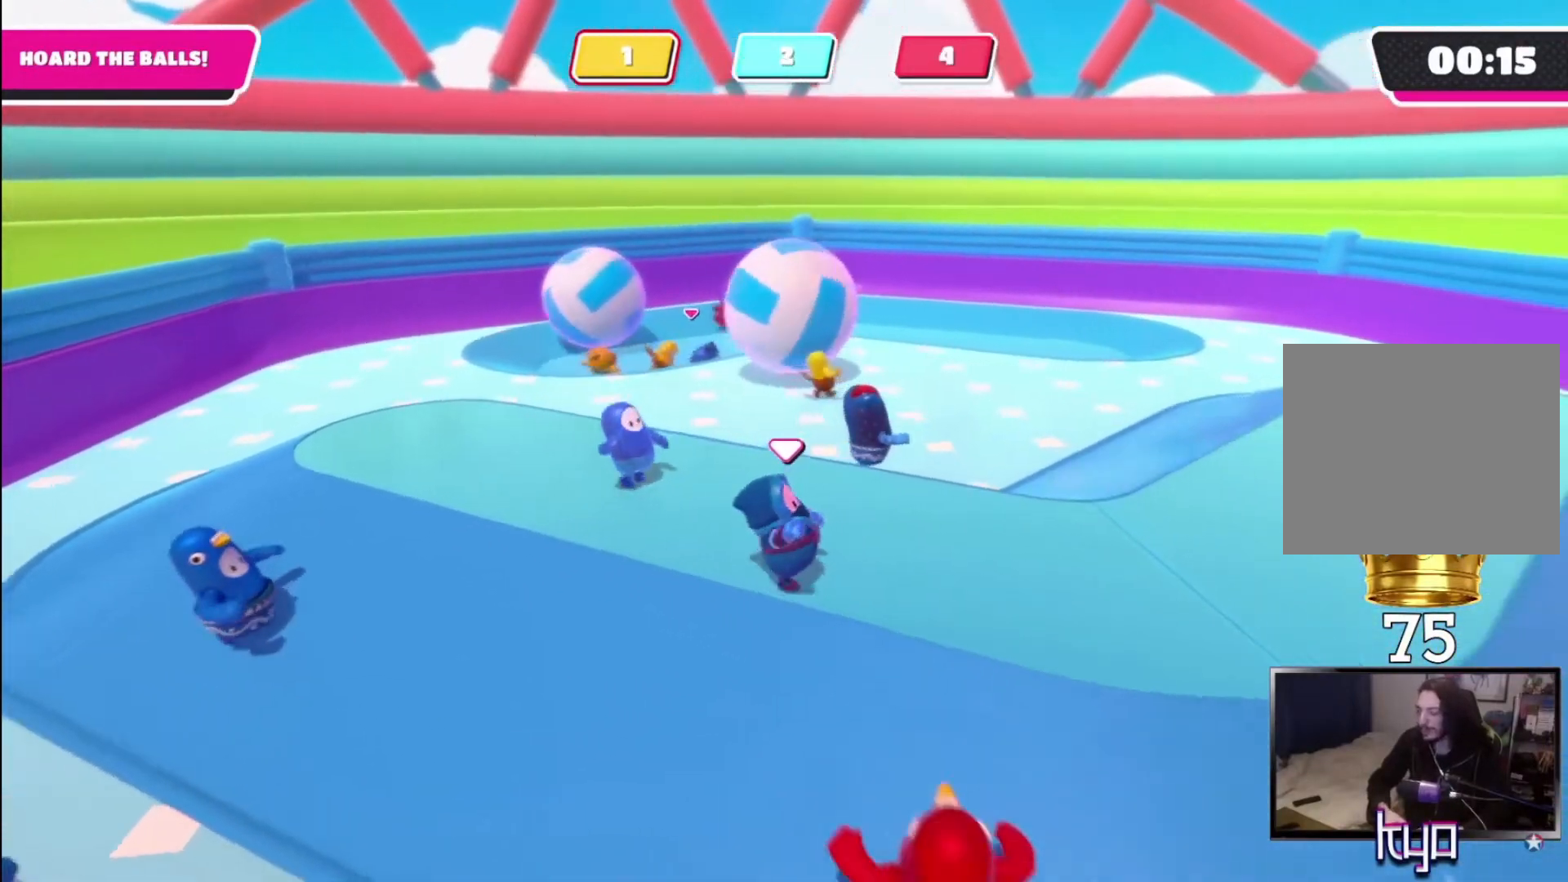
{"buttons": [], "left_stick": "right", "right_stick": "left", "events": [[33, "right_stick", "down-left"], [133, "right_stick", "center"], [367, "right_stick", "left"]]}
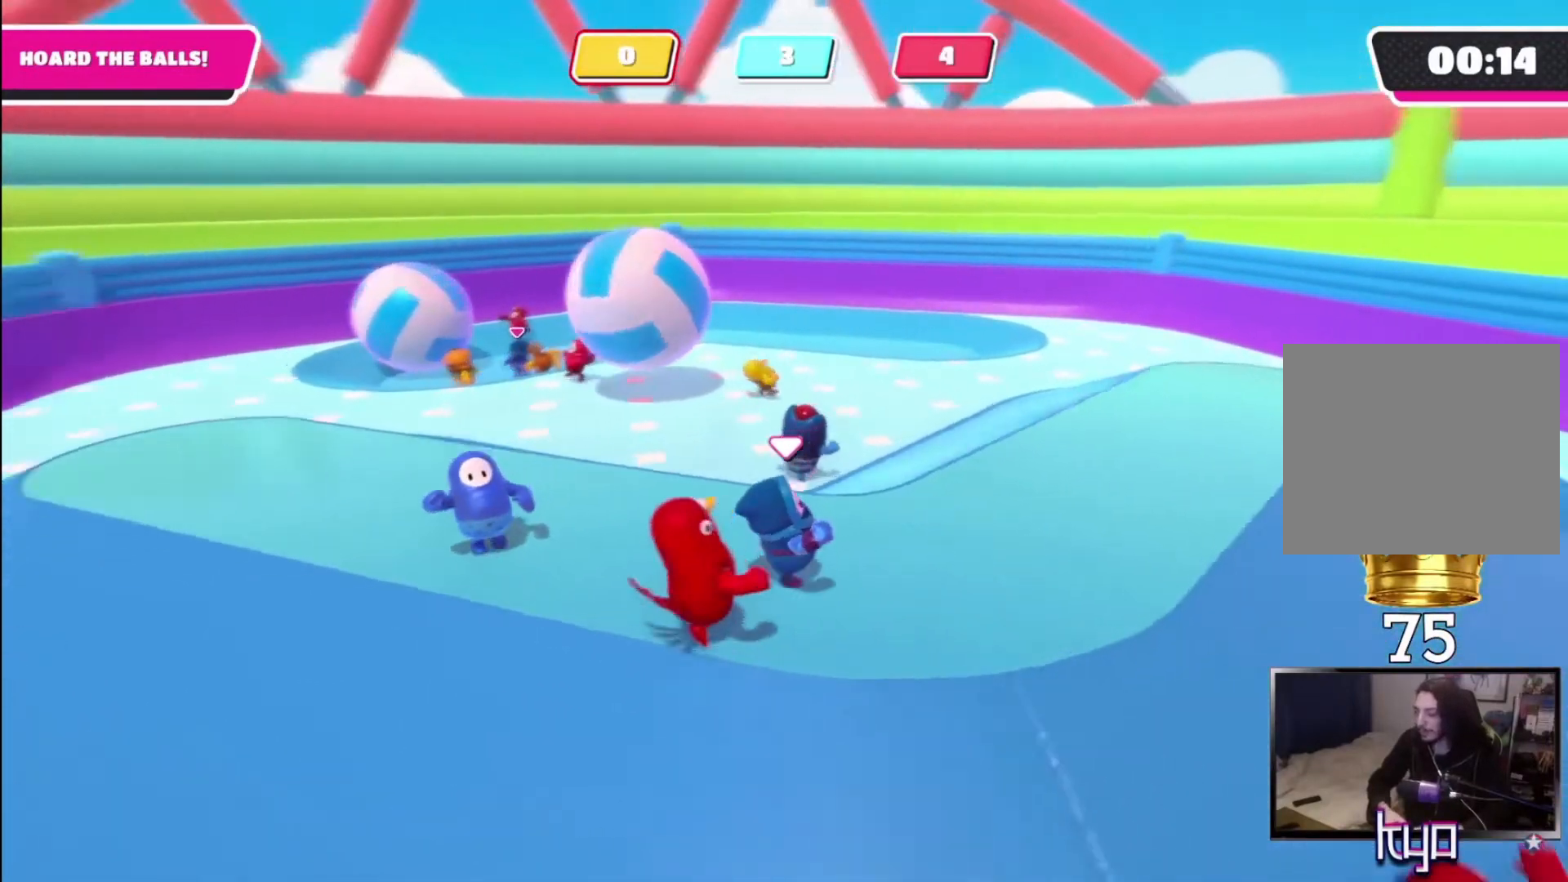
{"buttons": [], "left_stick": "left", "right_stick": "center", "events": [[100, "right_stick", "center"], [267, "right_stick", "left"], [367, "right_stick", "center"], [500, "left_stick", "left"]]}
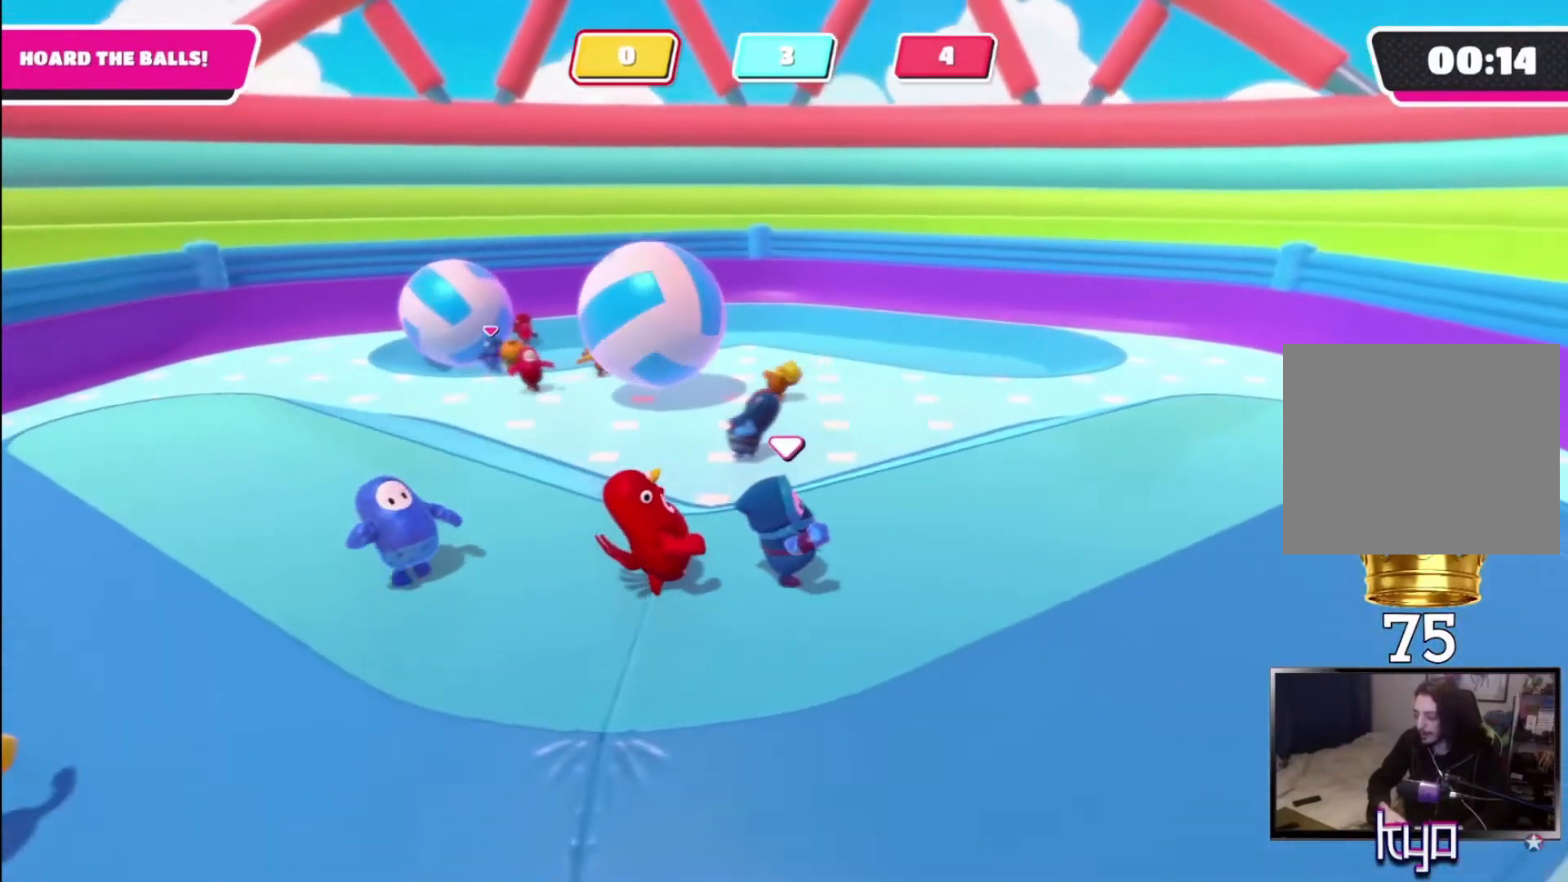
{"buttons": [], "left_stick": "left", "right_stick": "center", "events": []}
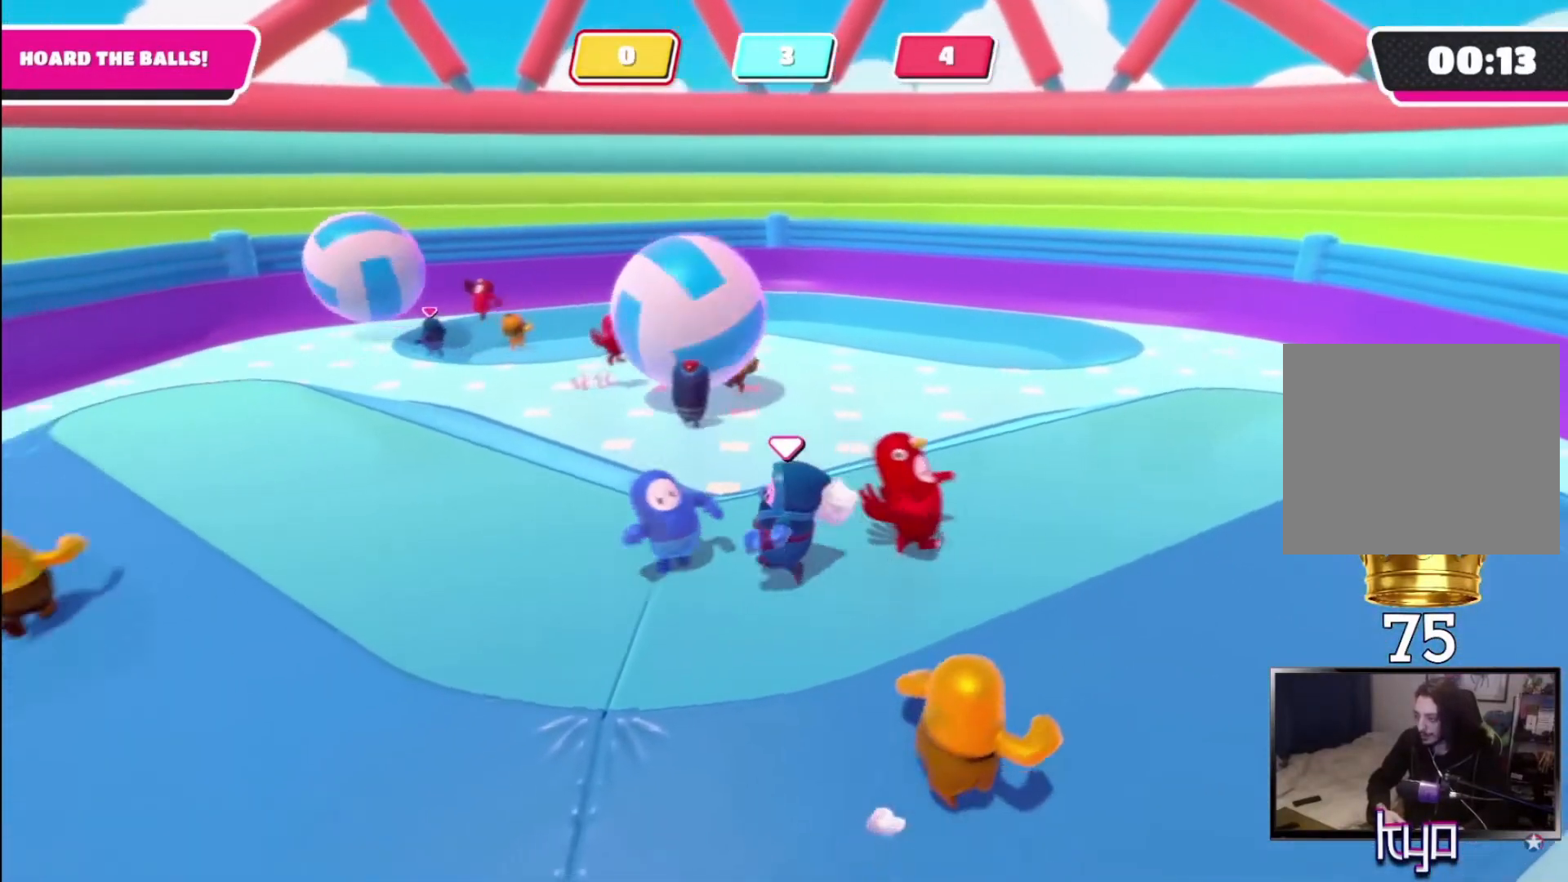
{"buttons": [], "left_stick": "up-right", "right_stick": "center", "events": [[367, "left_stick", "up-right"]]}
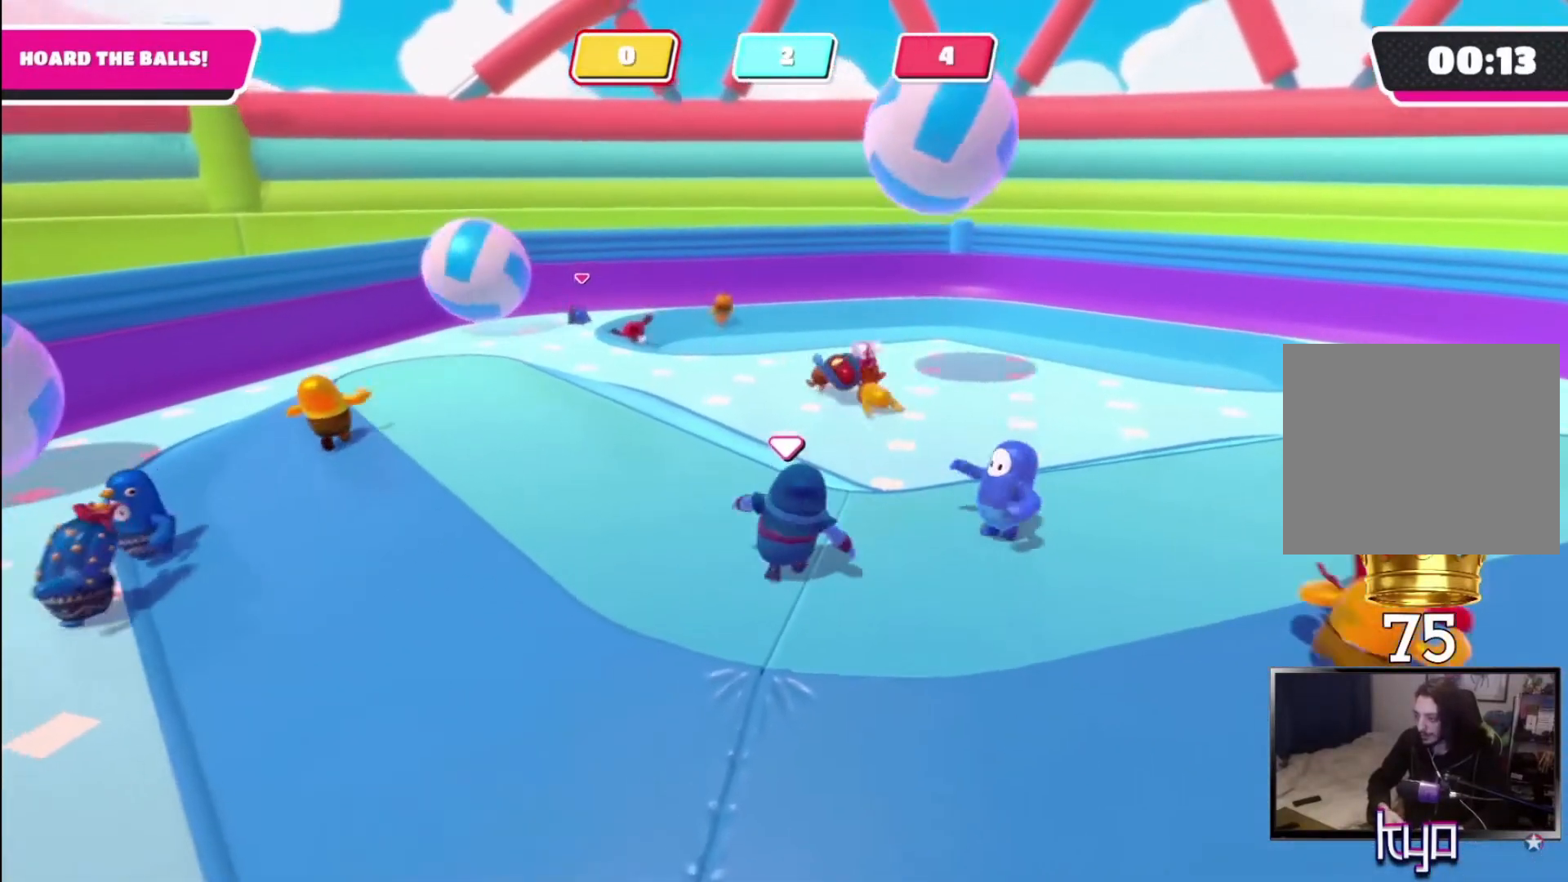
{"buttons": [], "left_stick": "right", "right_stick": "down", "events": [[133, "left_stick", "right"], [367, "right_stick", "down"]]}